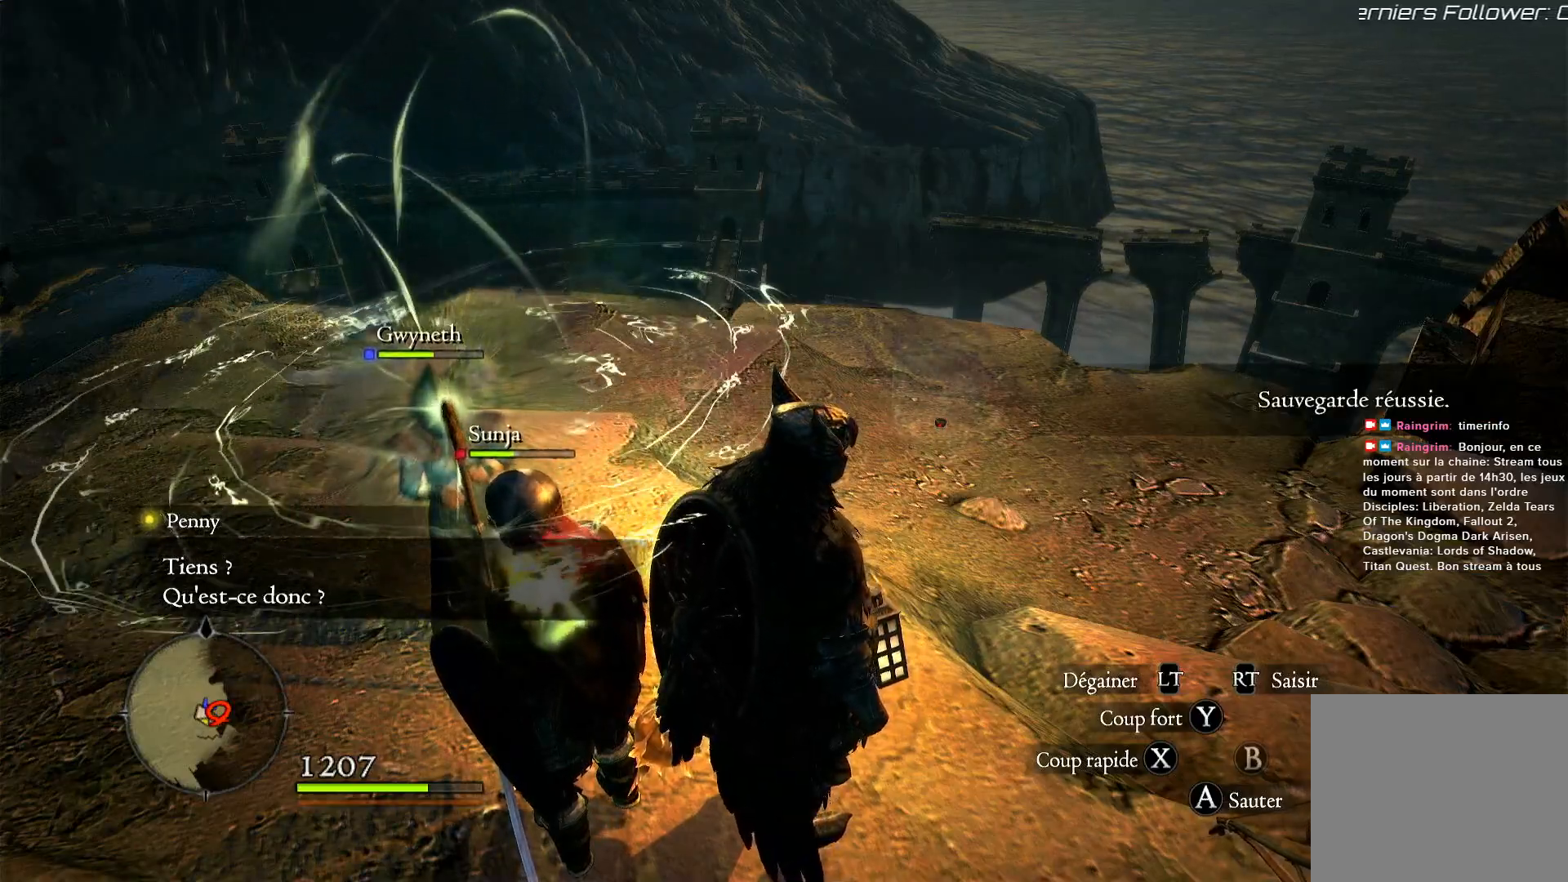
Gameplay with a controller (Xbox layout); each line is a JSON object with the inputs held at the frame after it. "events" lists button and stick changes between this image and that frame as [ms after this image, input, new state], when the widget could be followed in between. Not read: R3.
{"buttons": [], "left_stick": "up-right", "right_stick": "center", "events": [[233, "left_stick", "up-right"]]}
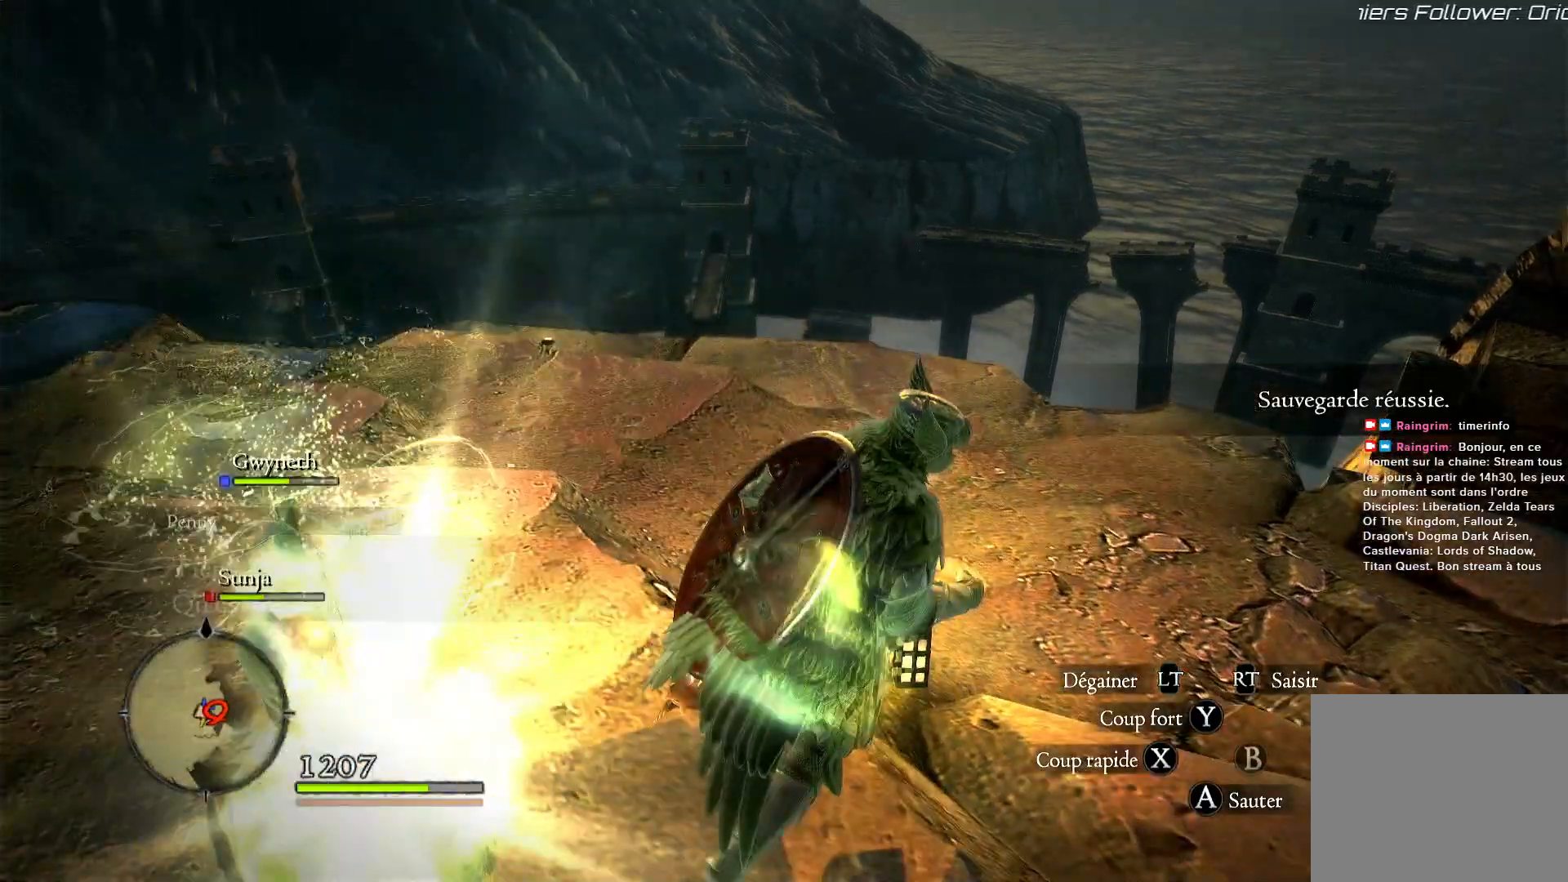
{"buttons": [], "left_stick": "center", "right_stick": "center", "events": [[100, "left_stick", "up"], [150, "right_stick", "down-left"], [383, "right_stick", "center"], [500, "left_stick", "center"]]}
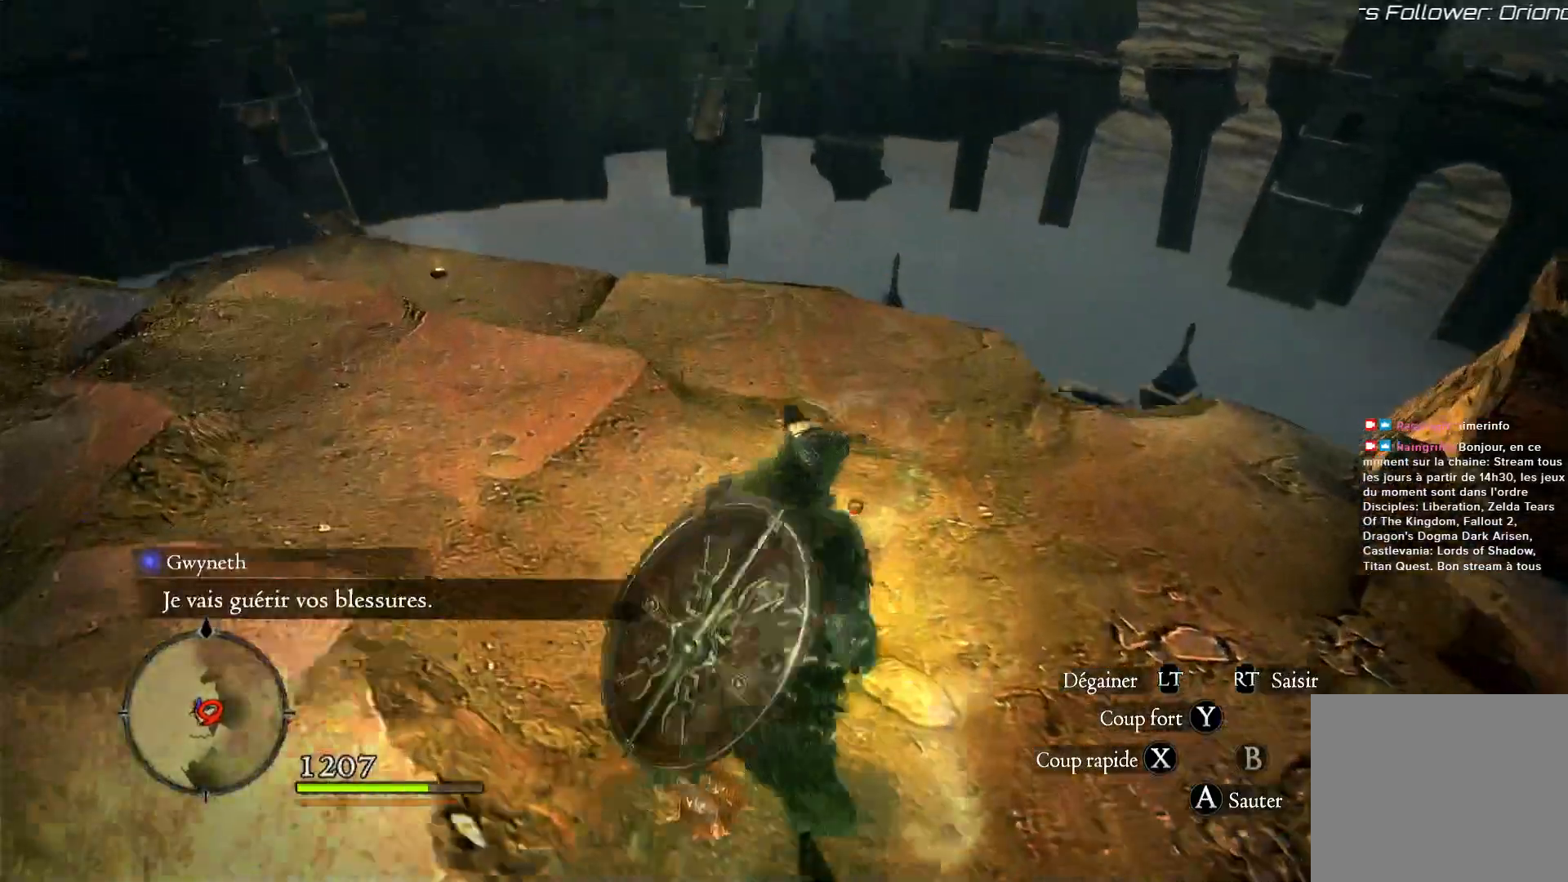
{"buttons": [], "left_stick": "center", "right_stick": "center", "events": [[250, "left_stick", "up-right"], [483, "left_stick", "center"]]}
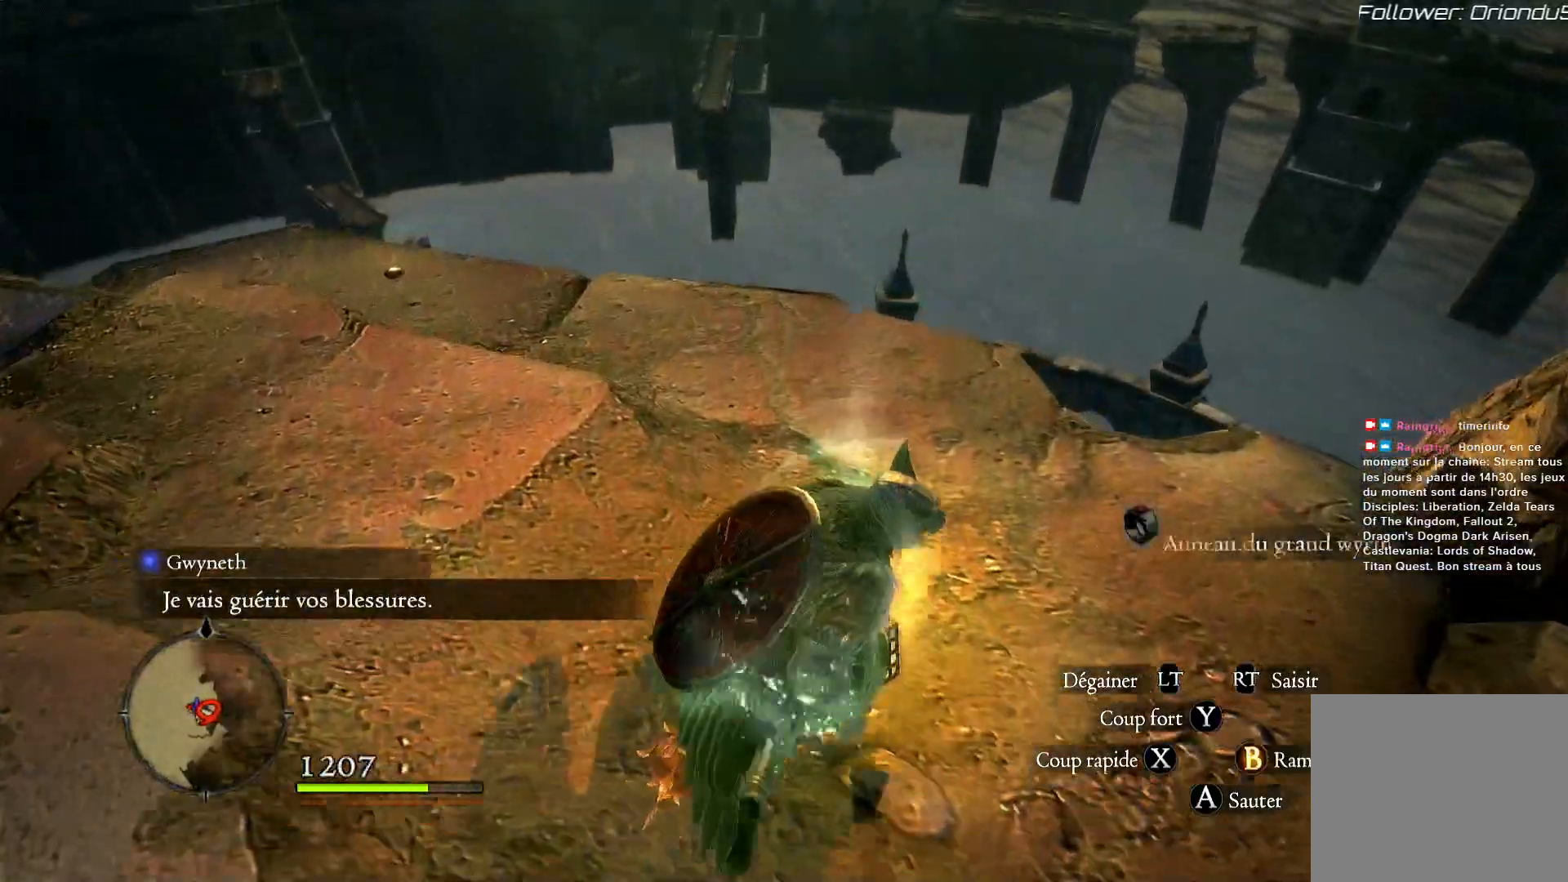
{"buttons": [], "left_stick": "center", "right_stick": "center", "events": []}
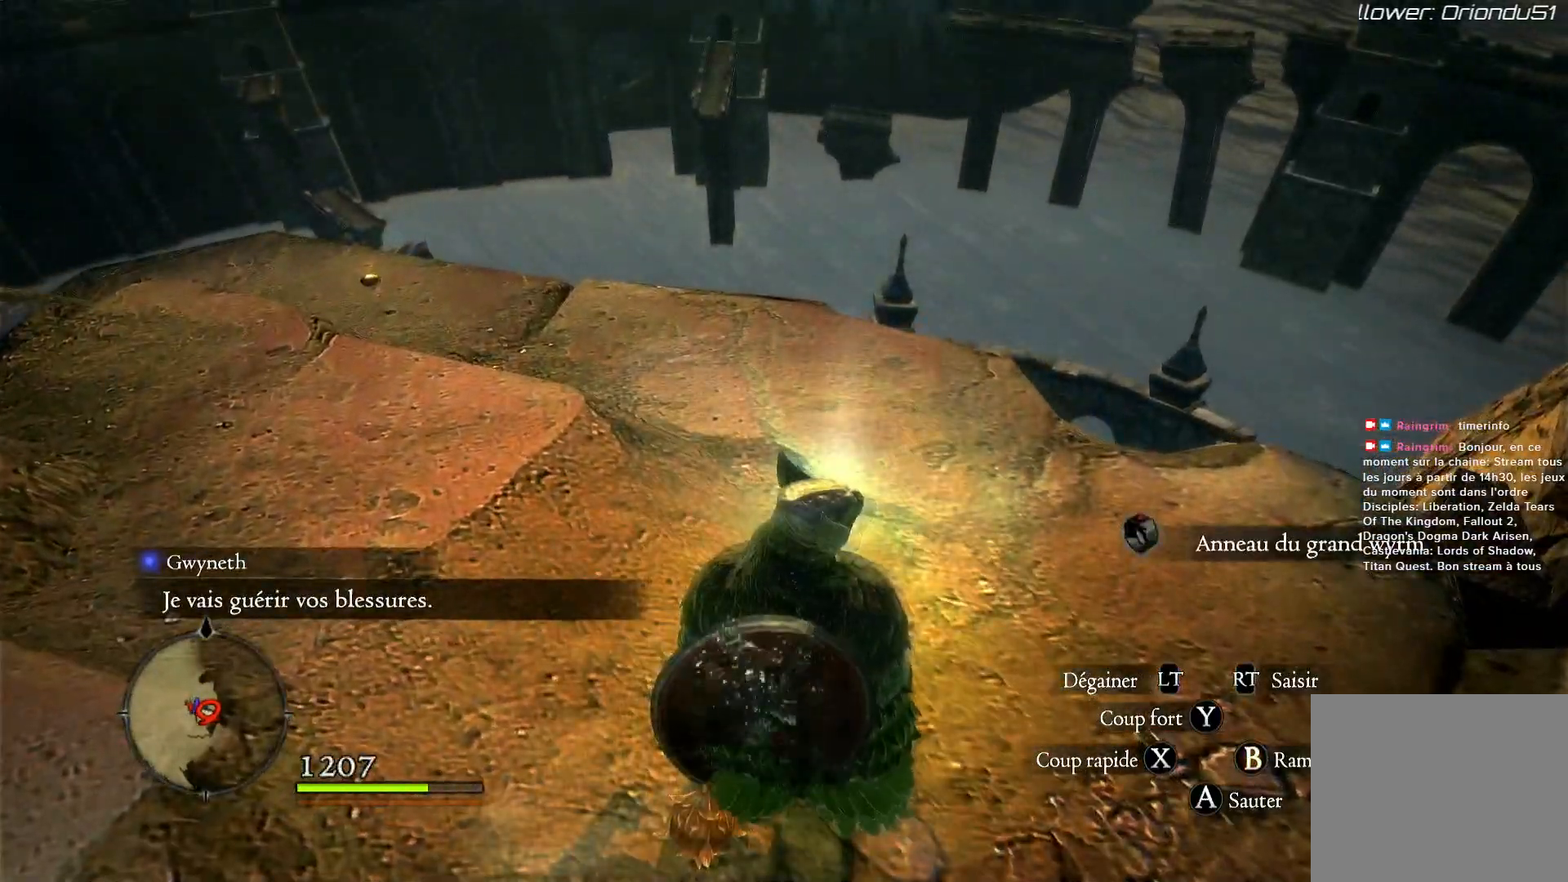
{"buttons": [], "left_stick": "center", "right_stick": "center", "events": [[200, "B", "down"], [317, "B", "up"]]}
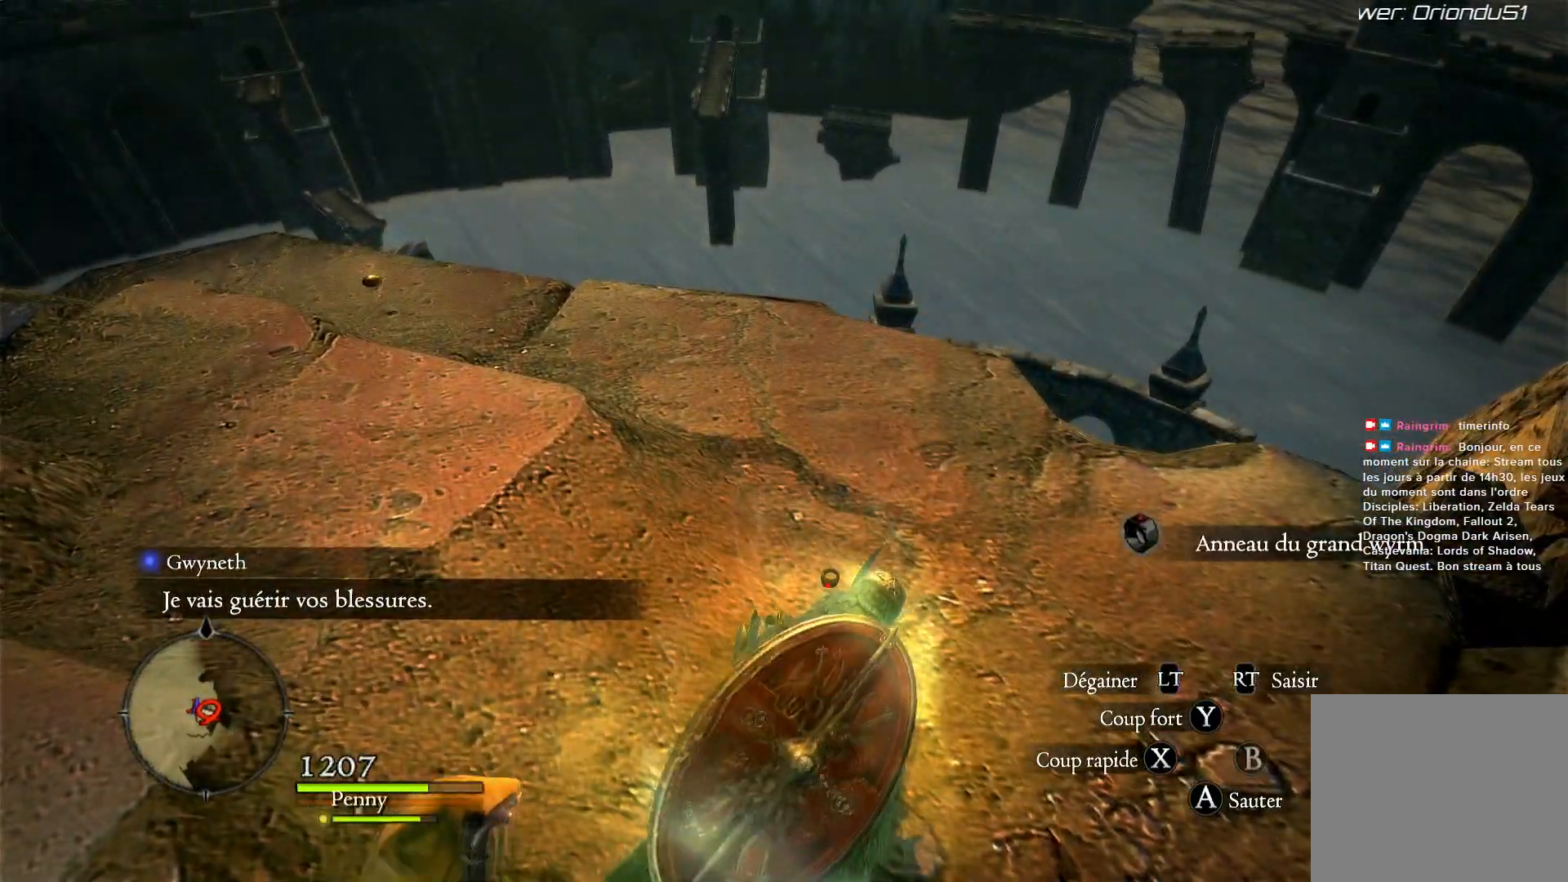
{"buttons": [], "left_stick": "center", "right_stick": "left", "events": [[183, "right_stick", "left"]]}
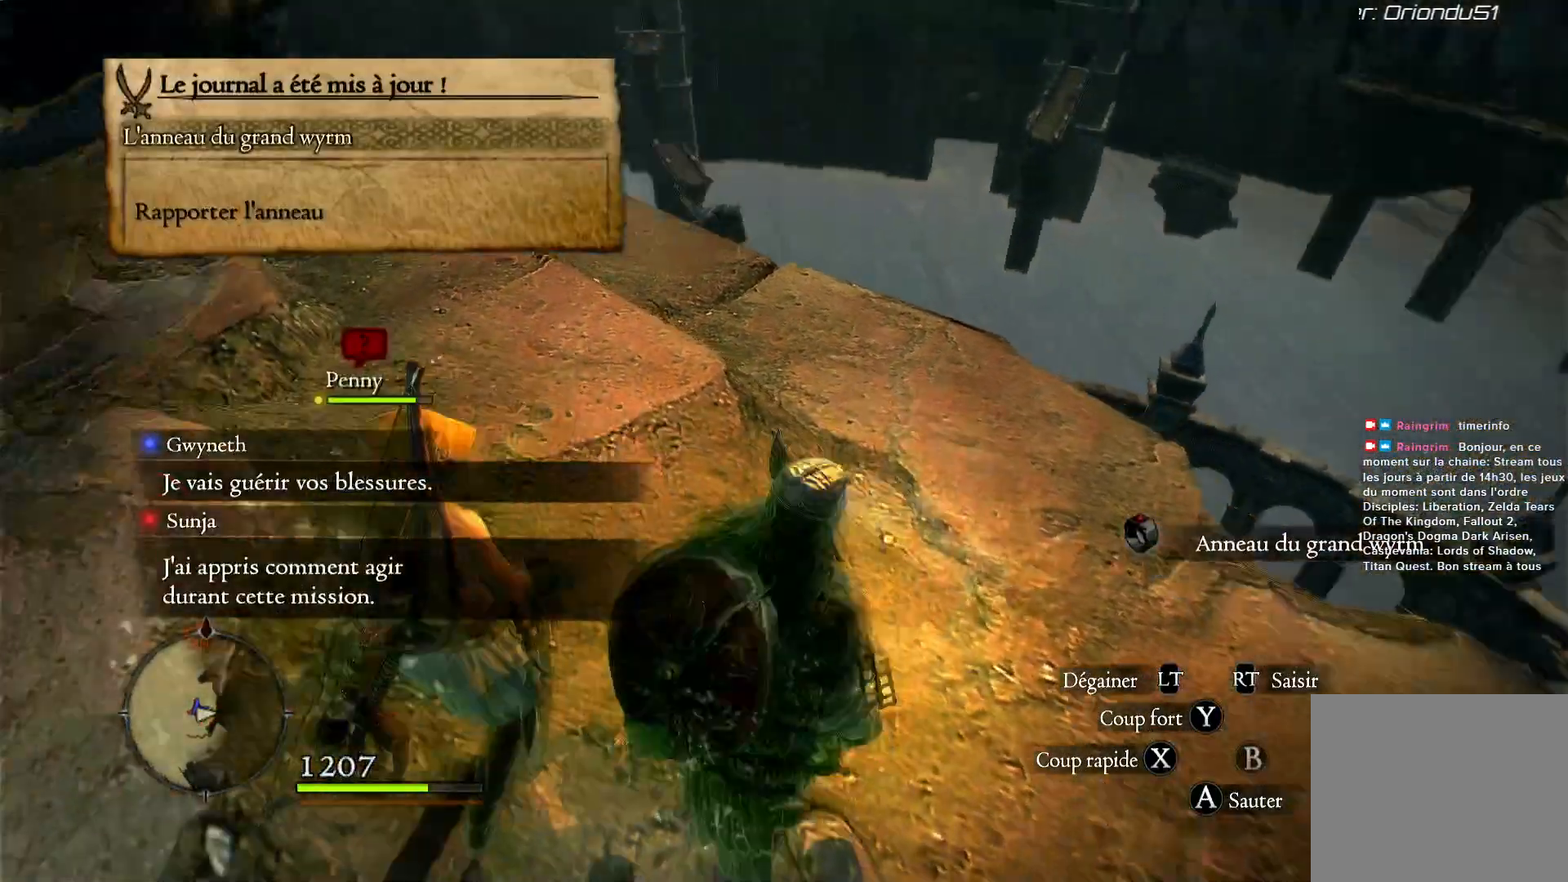
{"buttons": [], "left_stick": "up", "right_stick": "up-left", "events": [[117, "right_stick", "up-left"], [350, "left_stick", "up"]]}
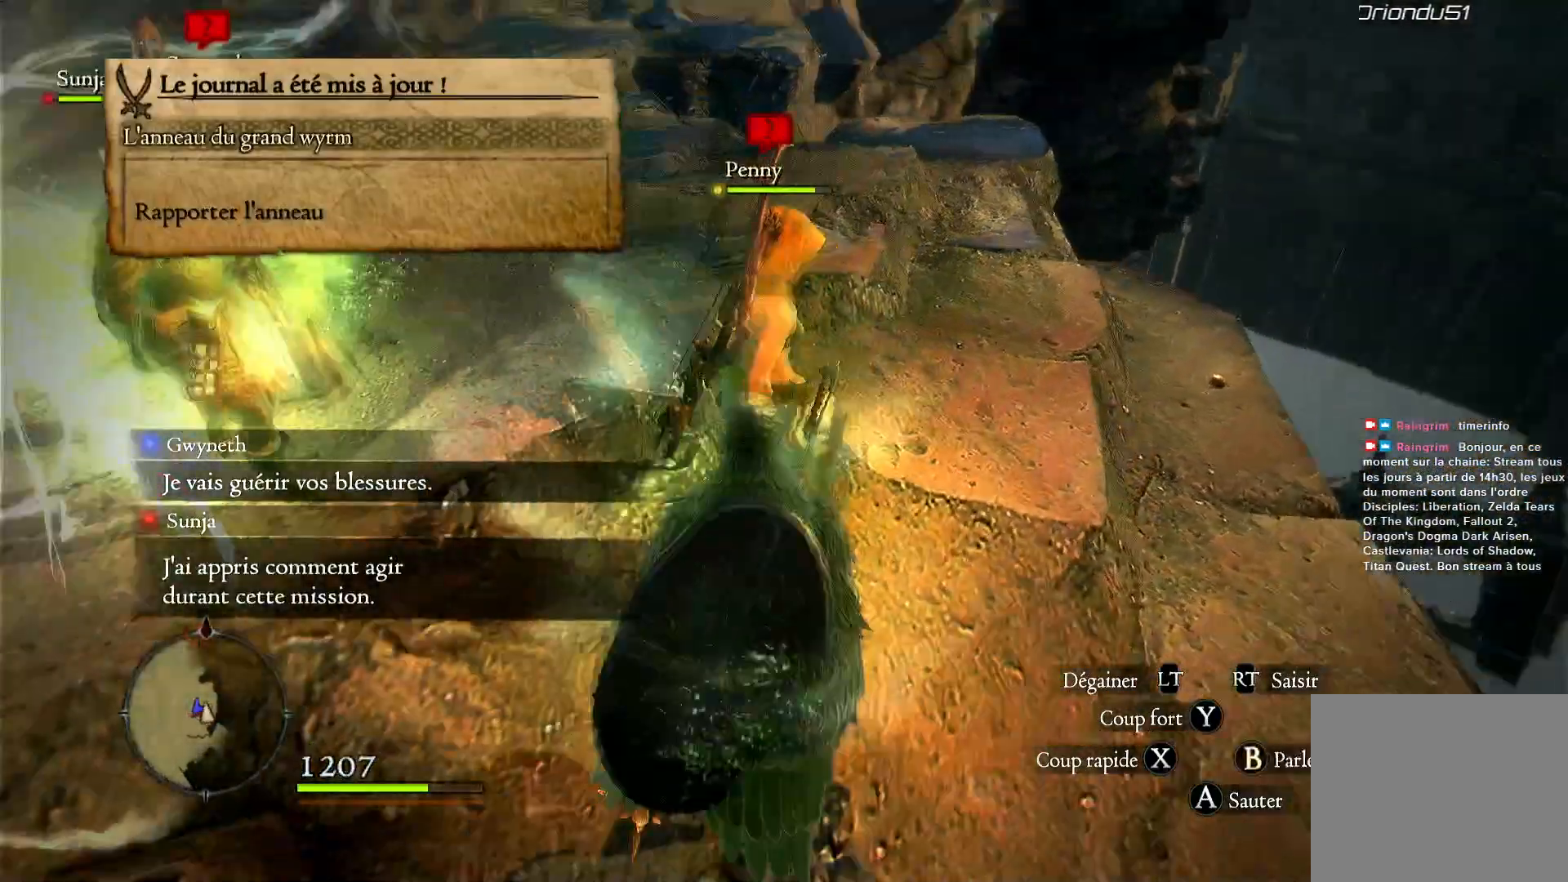
{"buttons": [], "left_stick": "center", "right_stick": "center", "events": [[217, "right_stick", "center"], [350, "left_stick", "center"]]}
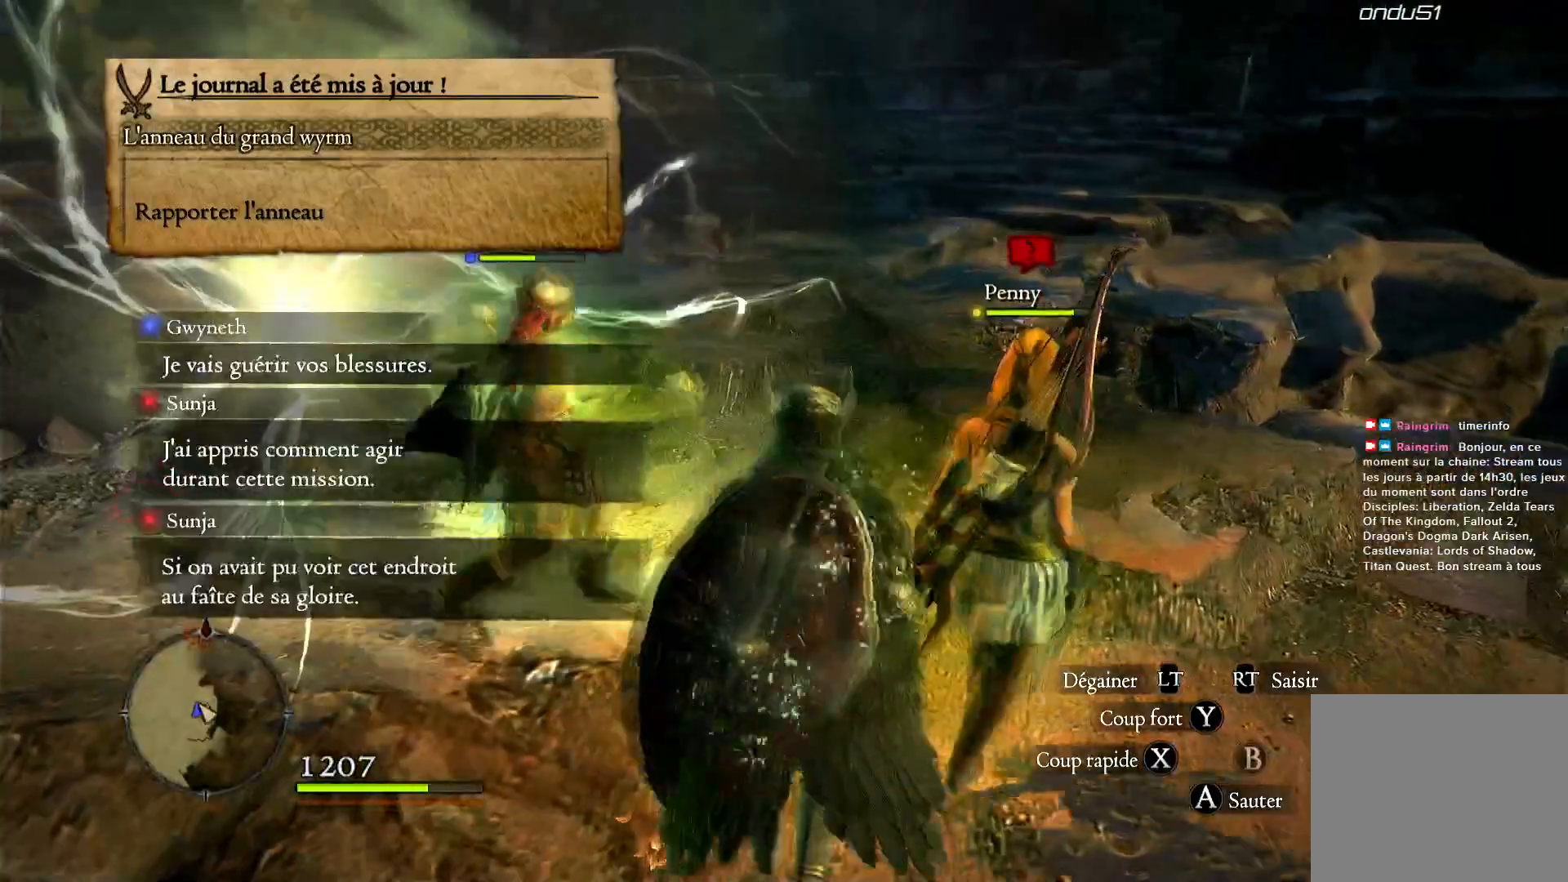
{"buttons": [], "left_stick": "center", "right_stick": "center", "events": [[50, "right_stick", "left"], [233, "left_stick", "up"], [417, "right_stick", "center"], [483, "left_stick", "center"]]}
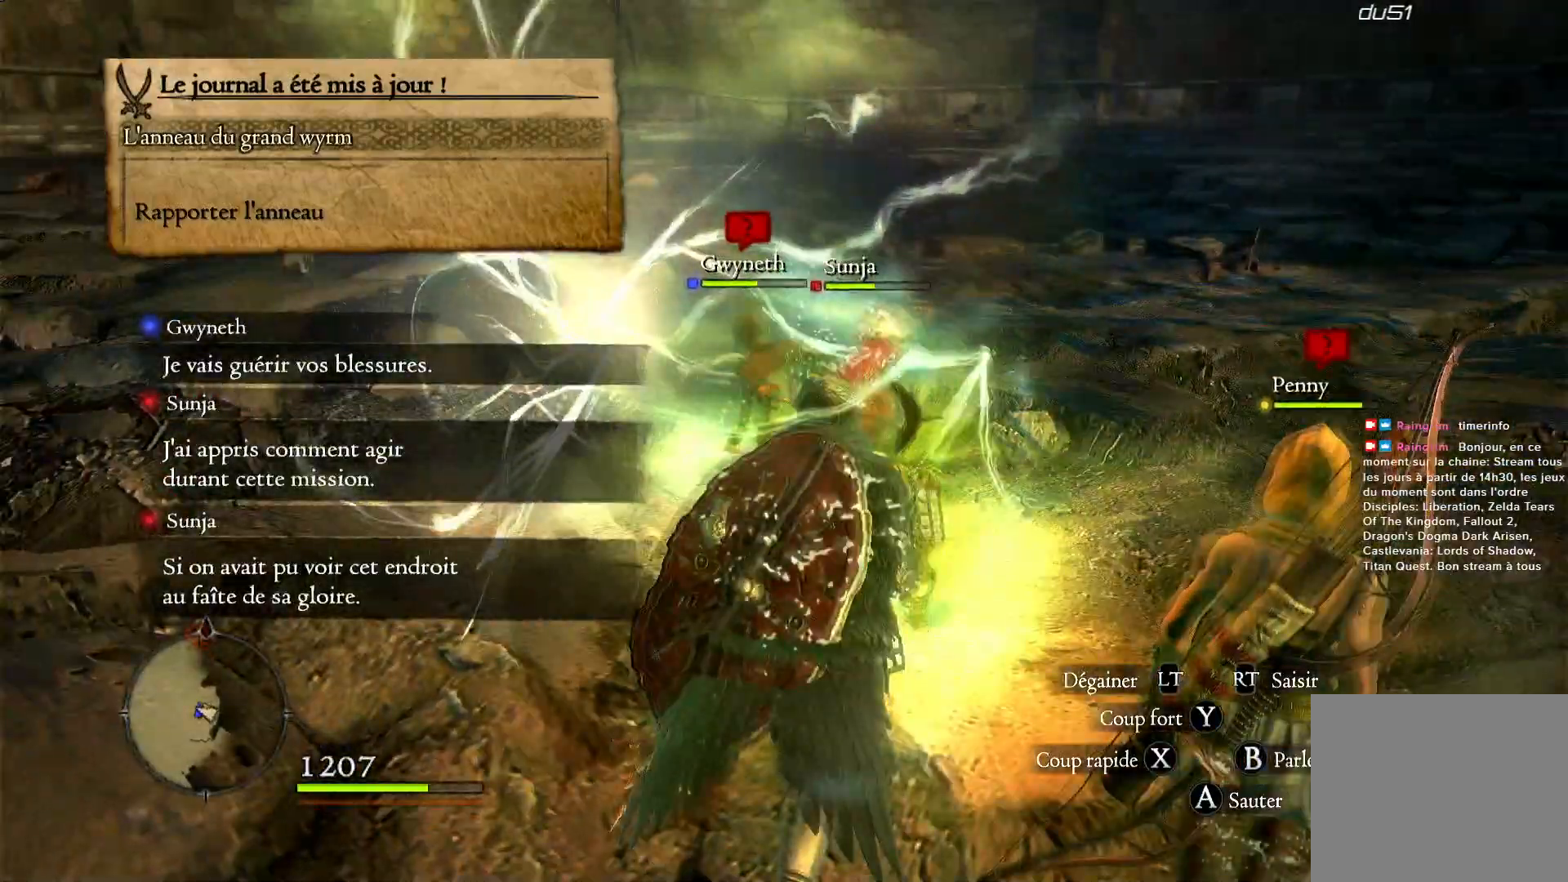
{"buttons": [], "left_stick": "up", "right_stick": "down-right", "events": [[250, "left_stick", "up"], [350, "right_stick", "down-right"]]}
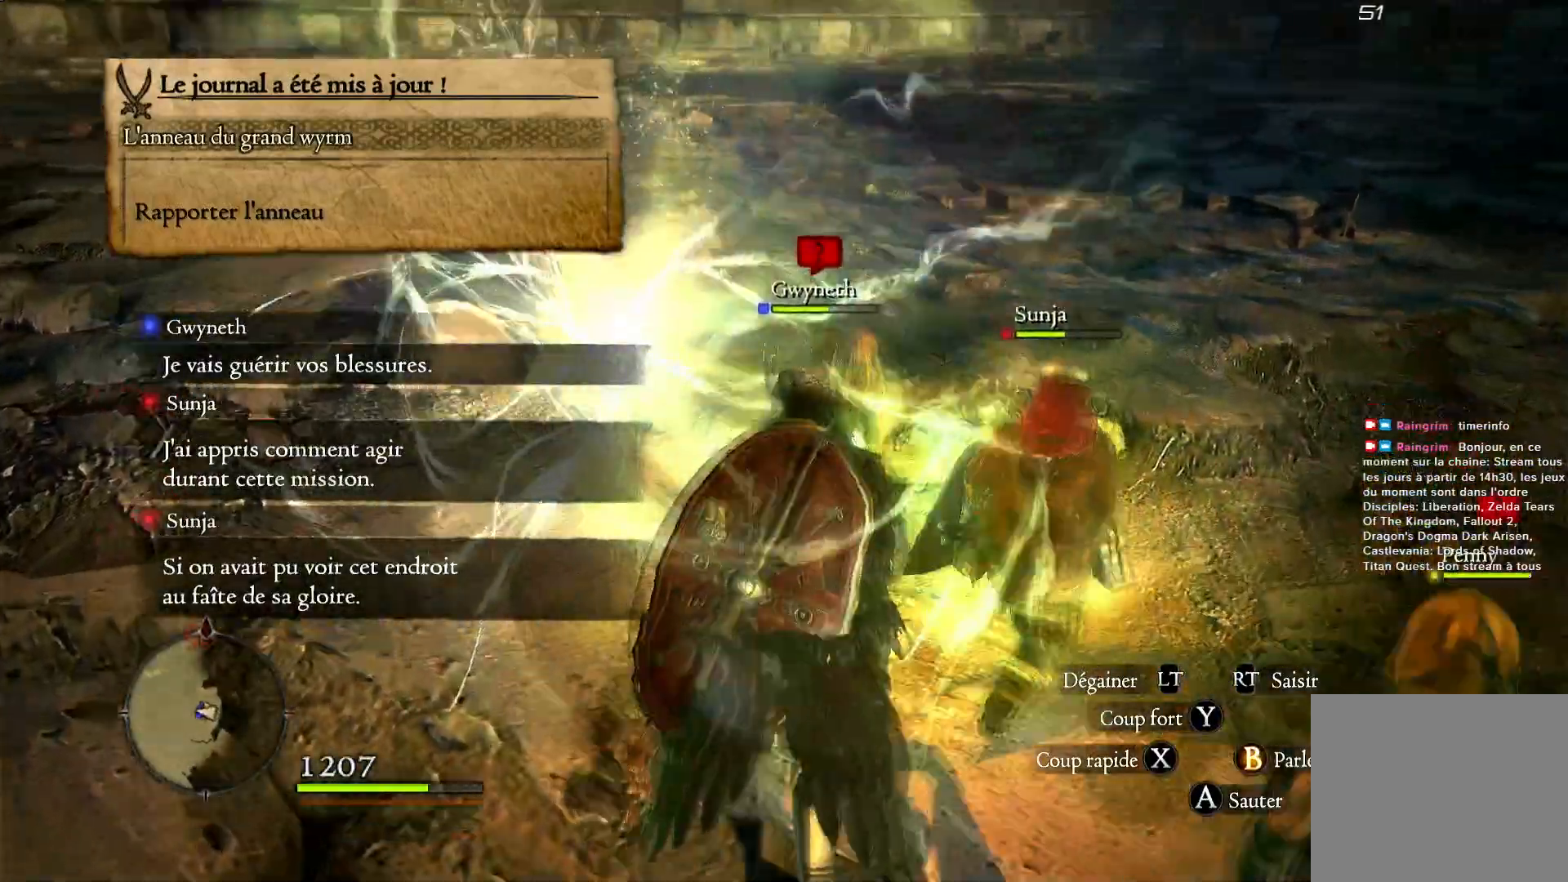
{"buttons": [], "left_stick": "center", "right_stick": "center", "events": [[117, "right_stick", "center"], [150, "left_stick", "center"]]}
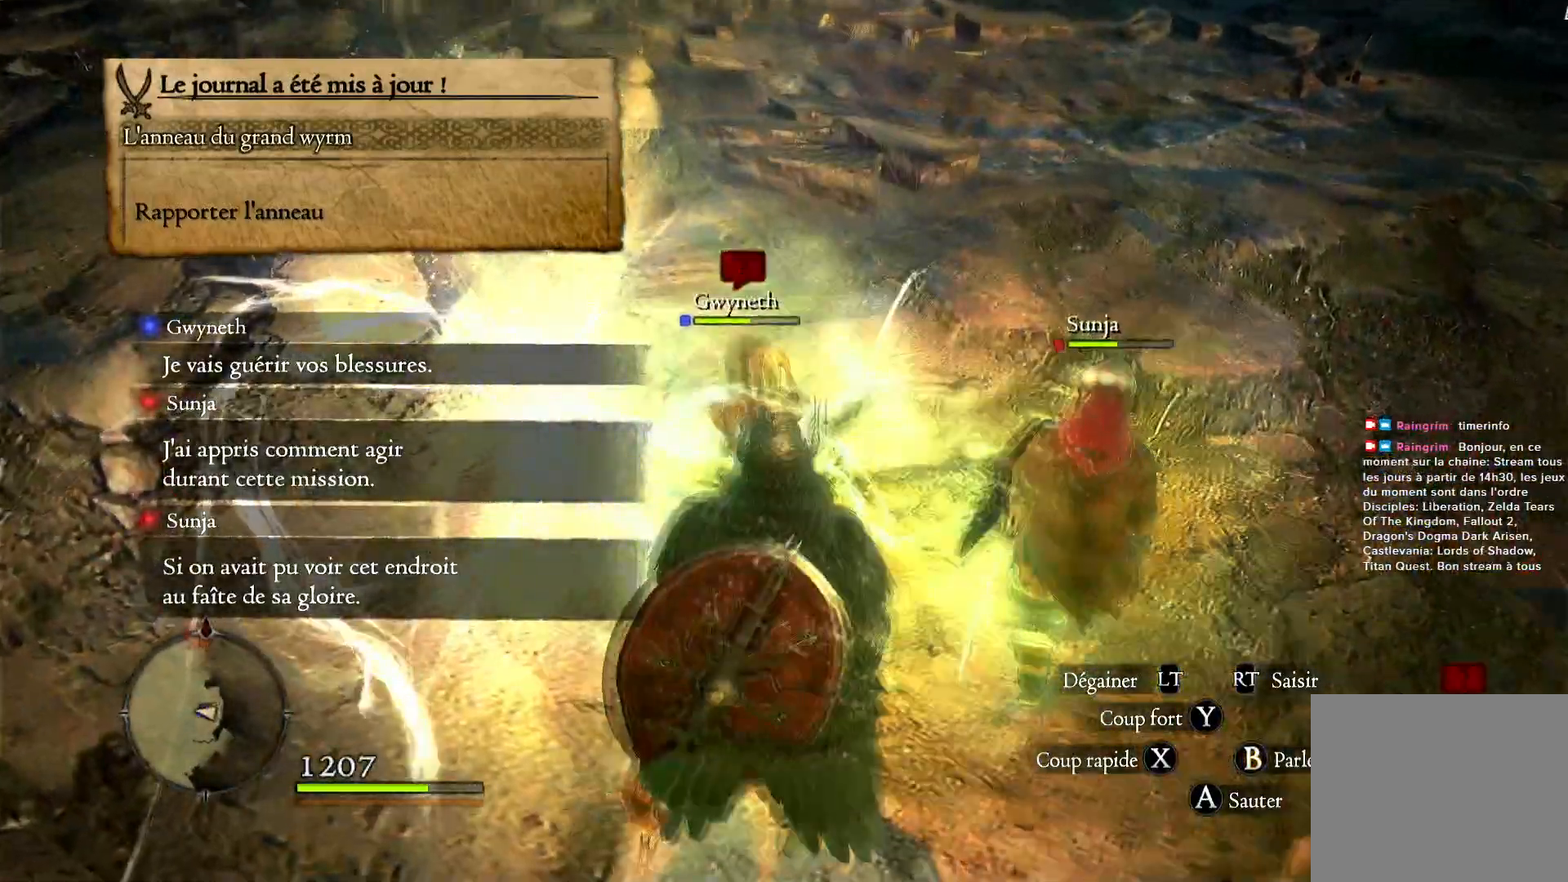
{"buttons": [], "left_stick": "up", "right_stick": "center", "events": [[17, "B", "down"], [83, "B", "up"], [433, "left_stick", "up-left"], [483, "left_stick", "up"]]}
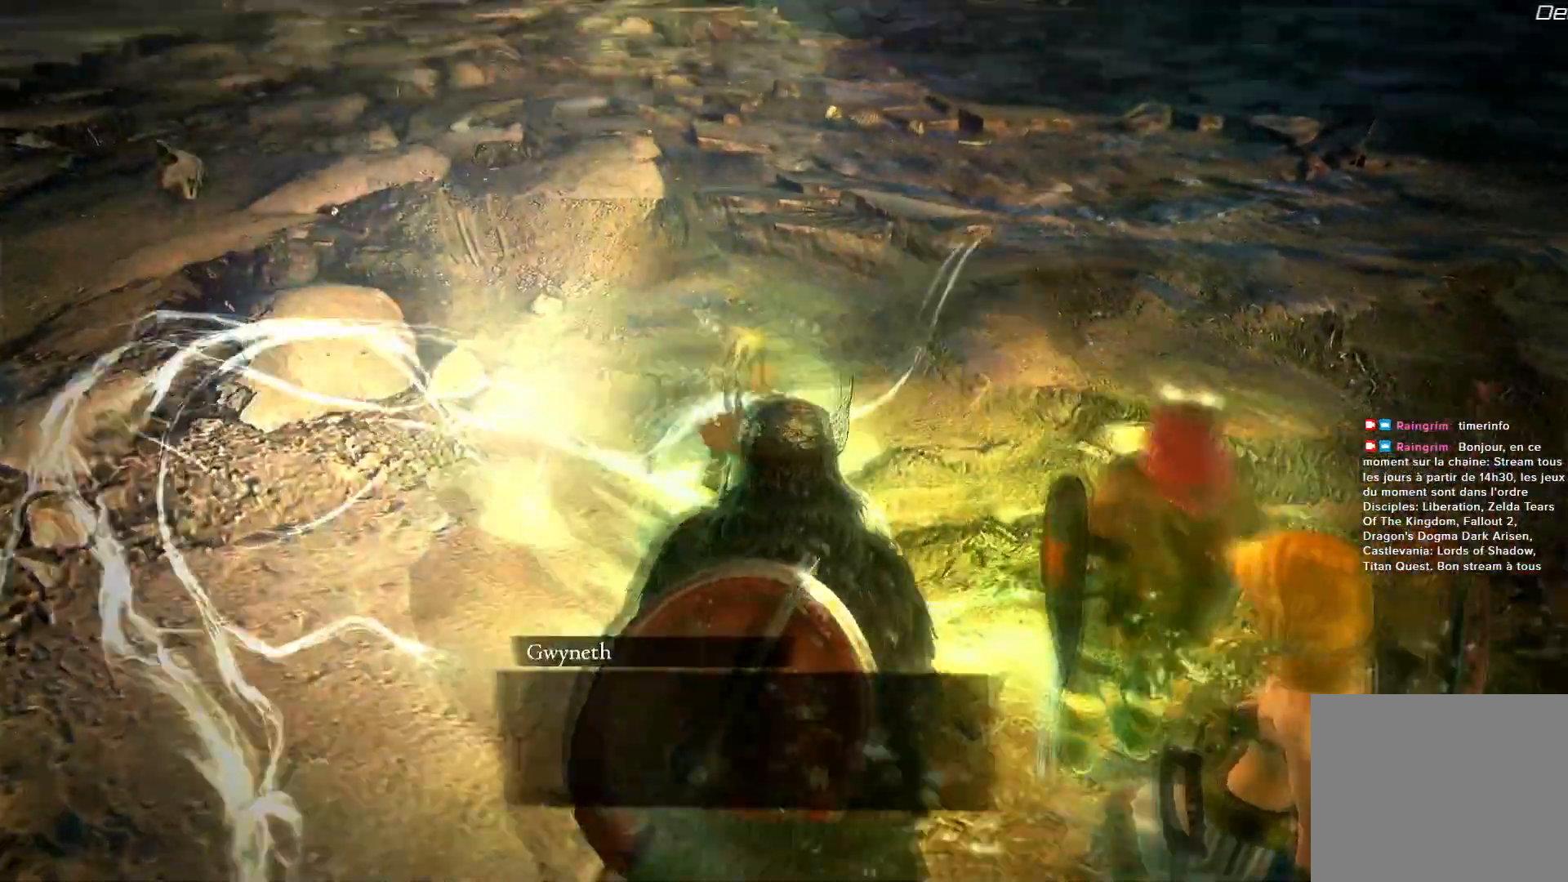
{"buttons": [], "left_stick": "center", "right_stick": "center", "events": [[150, "left_stick", "center"]]}
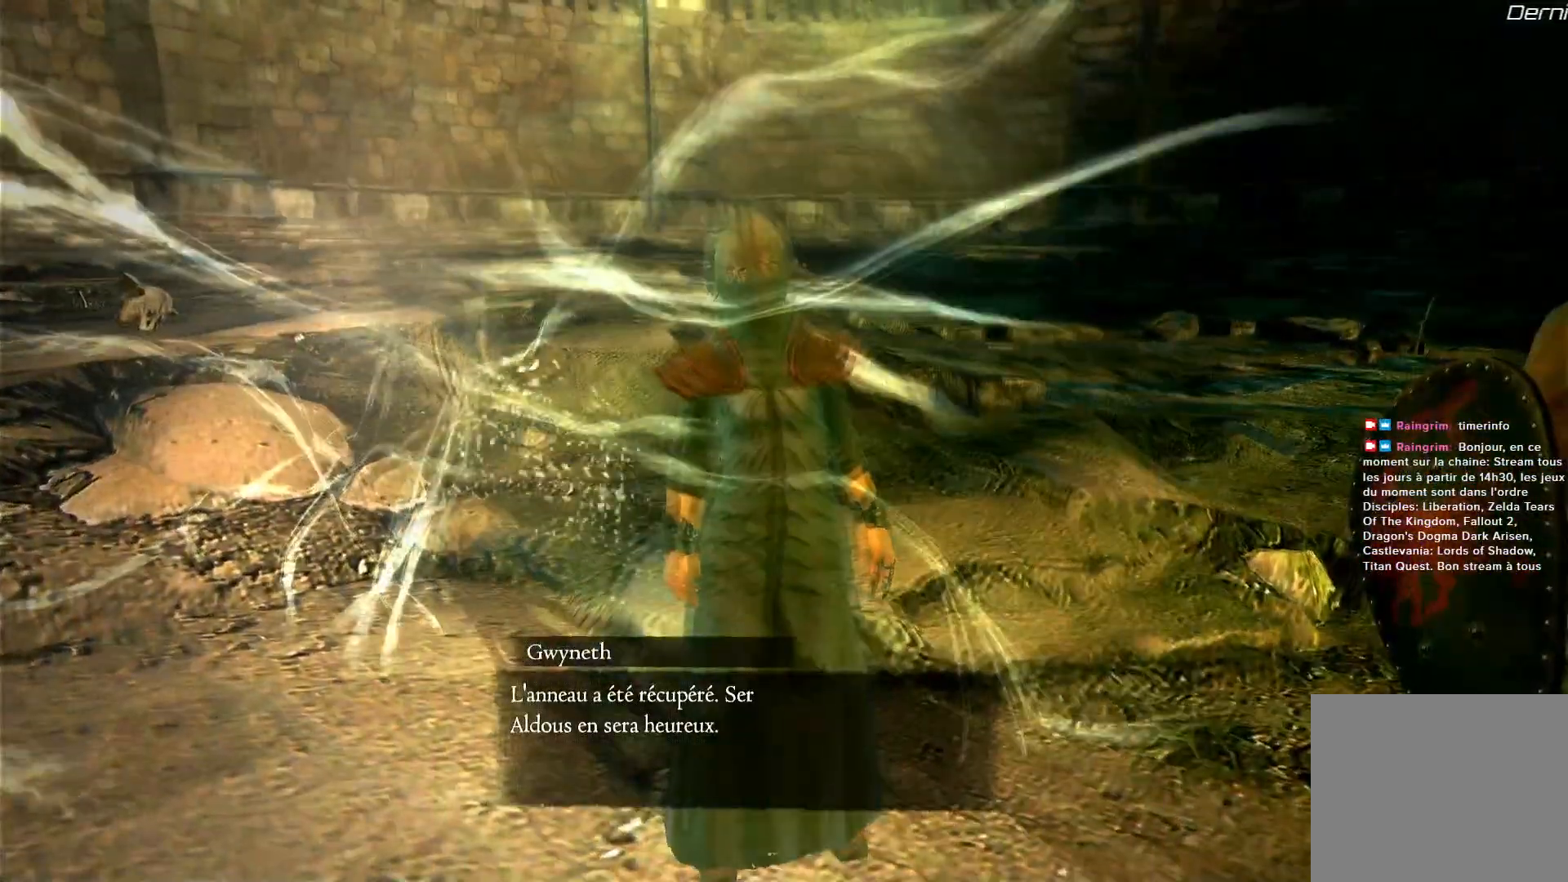
{"buttons": [], "left_stick": "center", "right_stick": "center", "events": []}
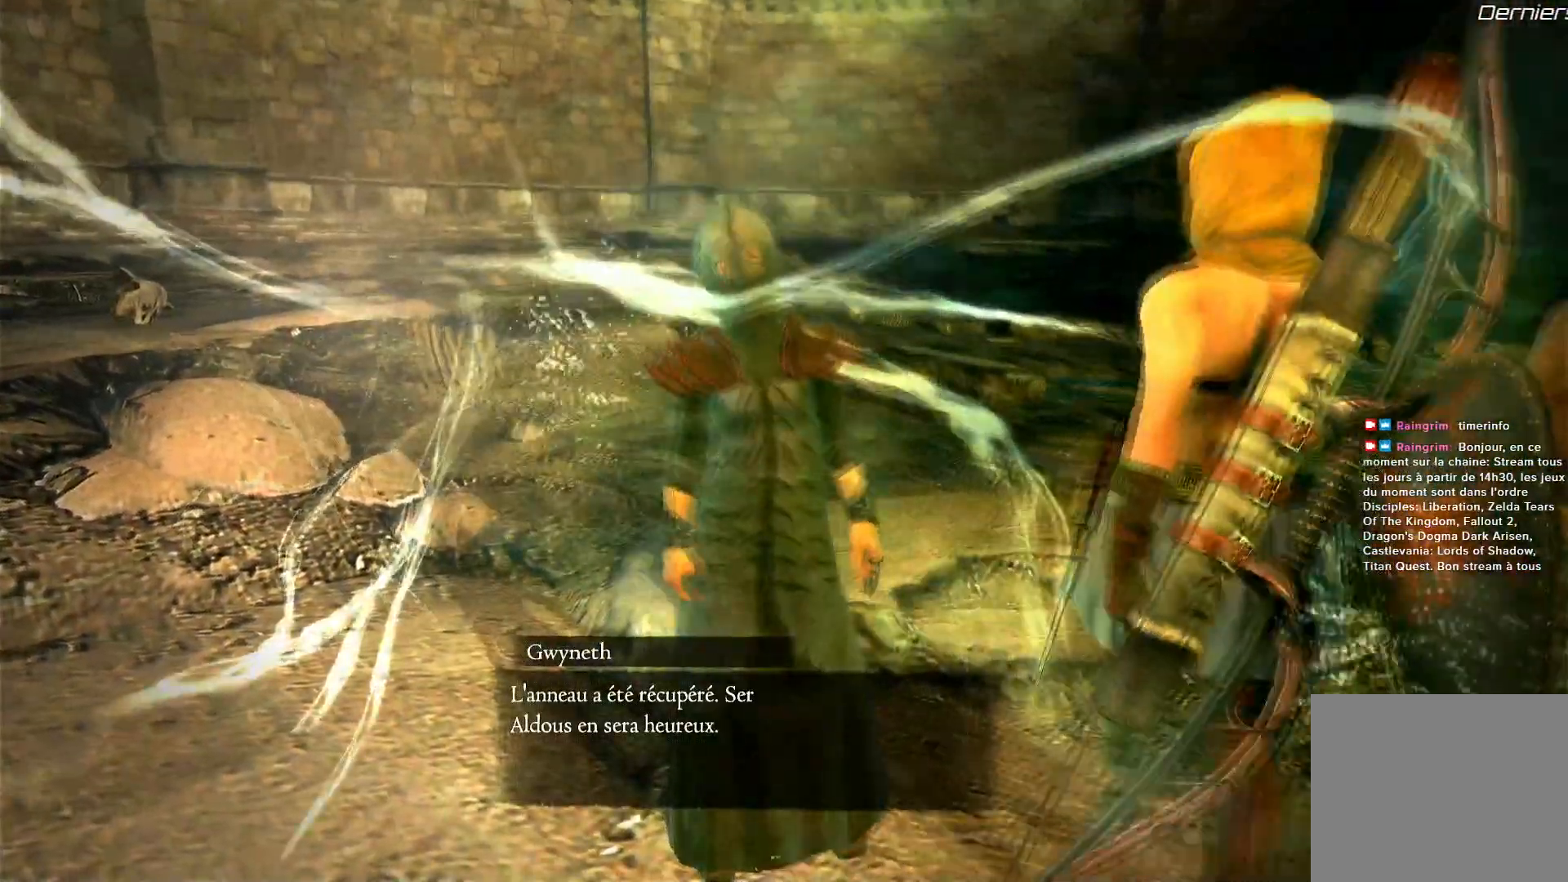
{"buttons": [], "left_stick": "center", "right_stick": "center", "events": []}
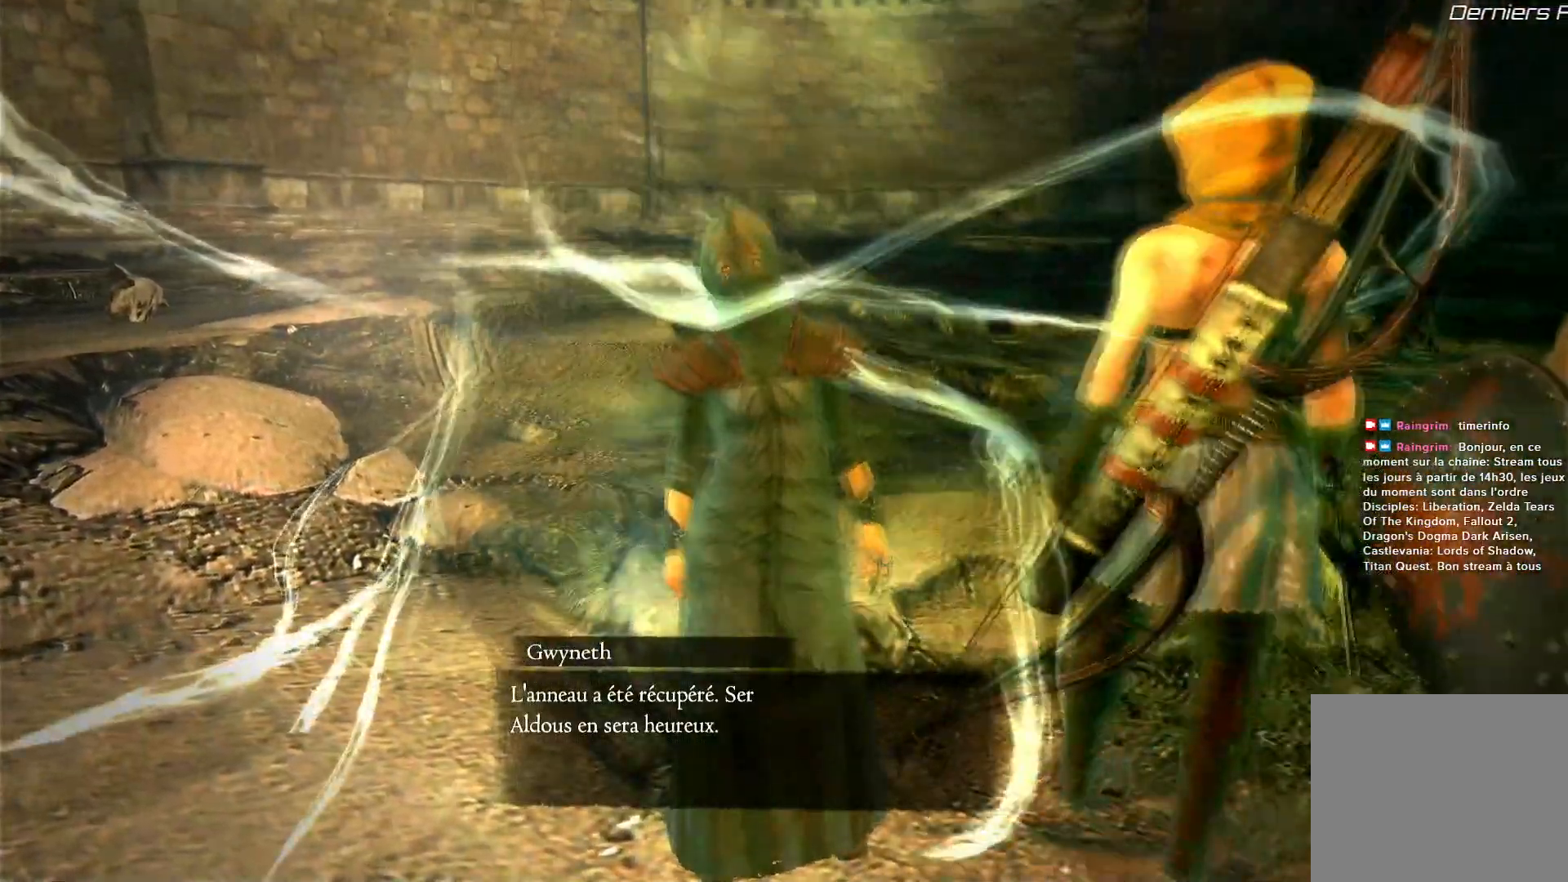
{"buttons": ["A"], "left_stick": "center", "right_stick": "center", "events": [[483, "A", "down"]]}
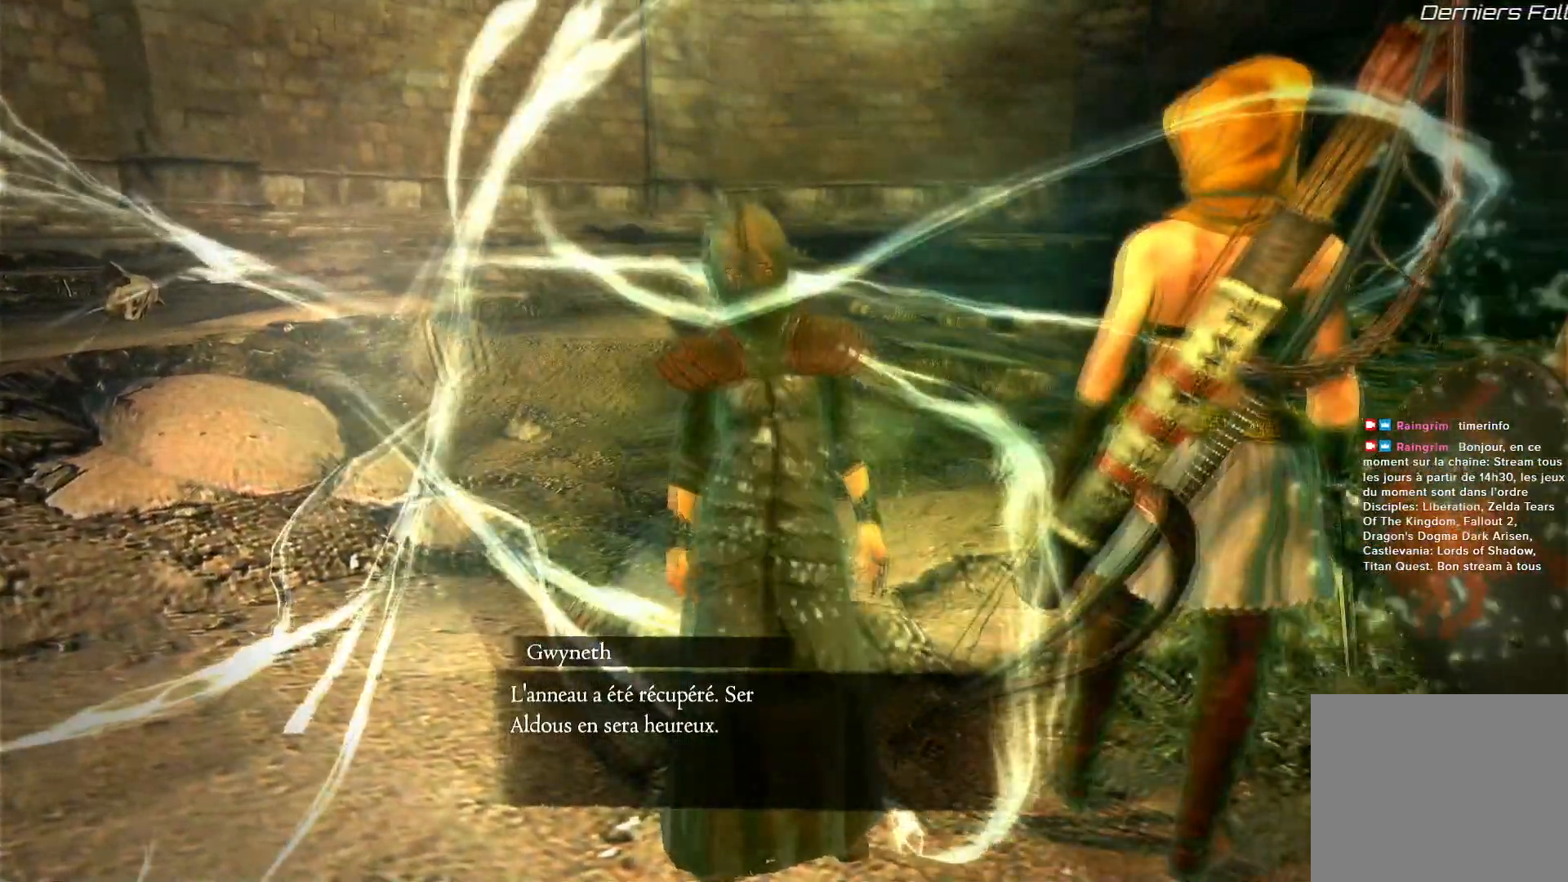
{"buttons": [], "left_stick": "center", "right_stick": "center", "events": [[117, "A", "up"]]}
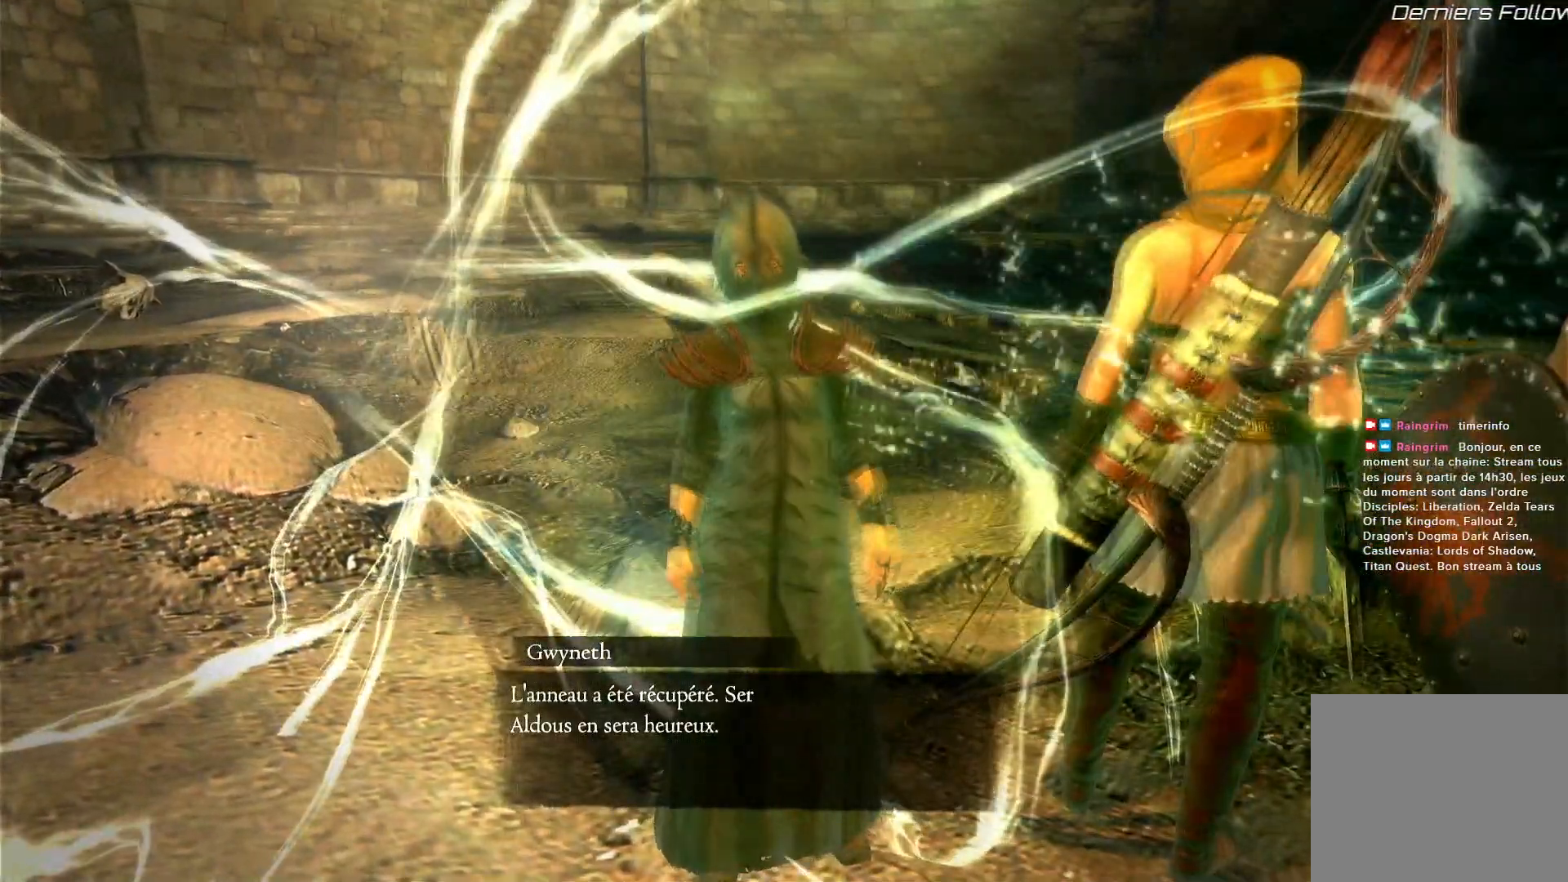
{"buttons": [], "left_stick": "center", "right_stick": "center", "events": [[250, "A", "down"], [417, "A", "up"]]}
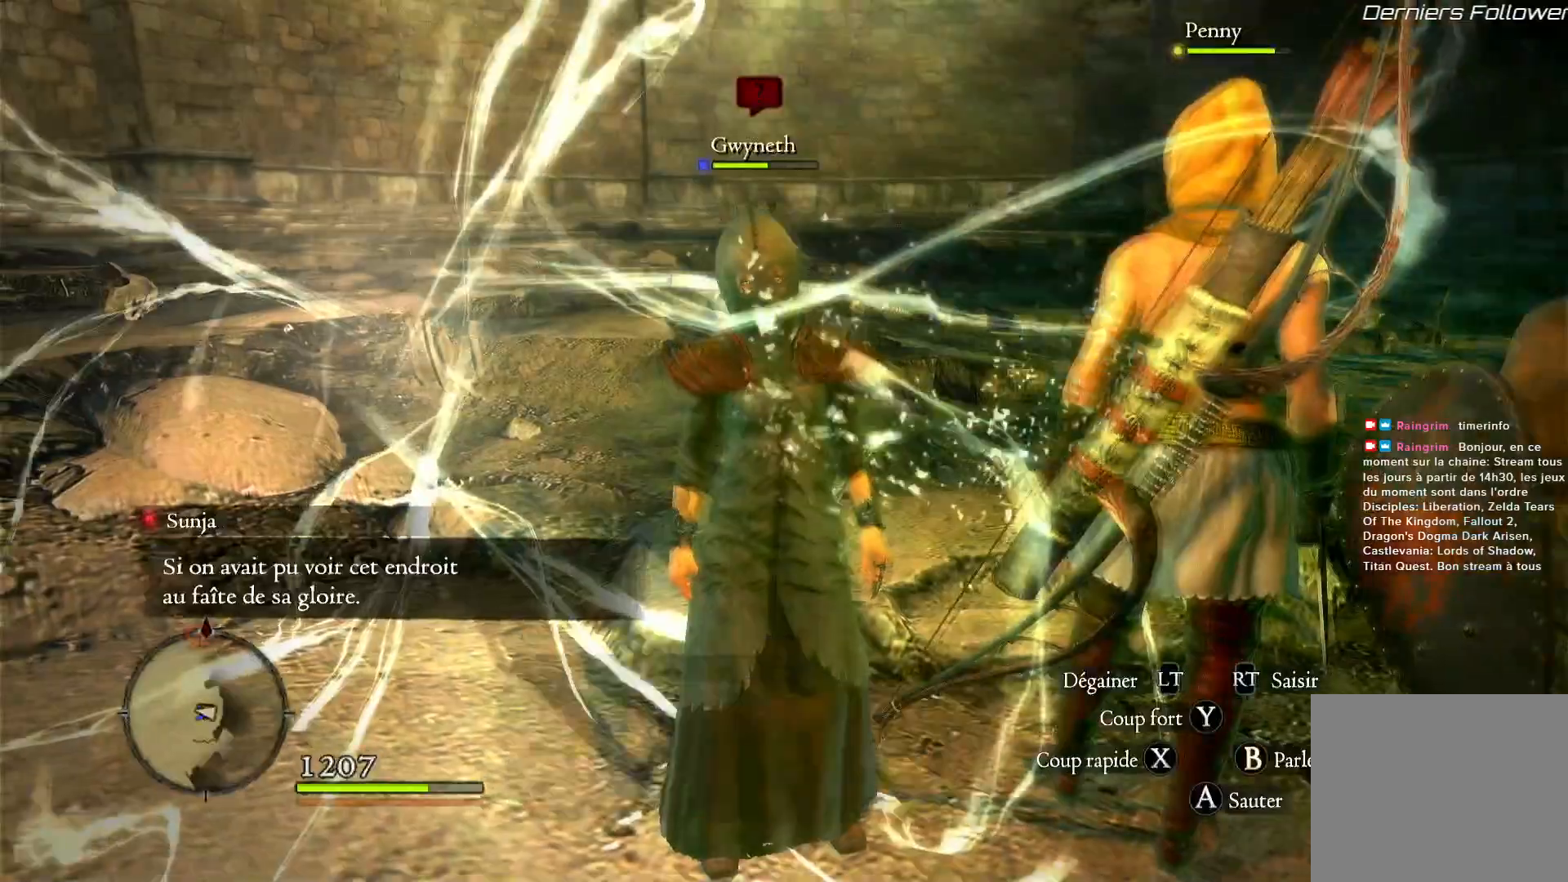
{"buttons": [], "left_stick": "center", "right_stick": "center", "events": []}
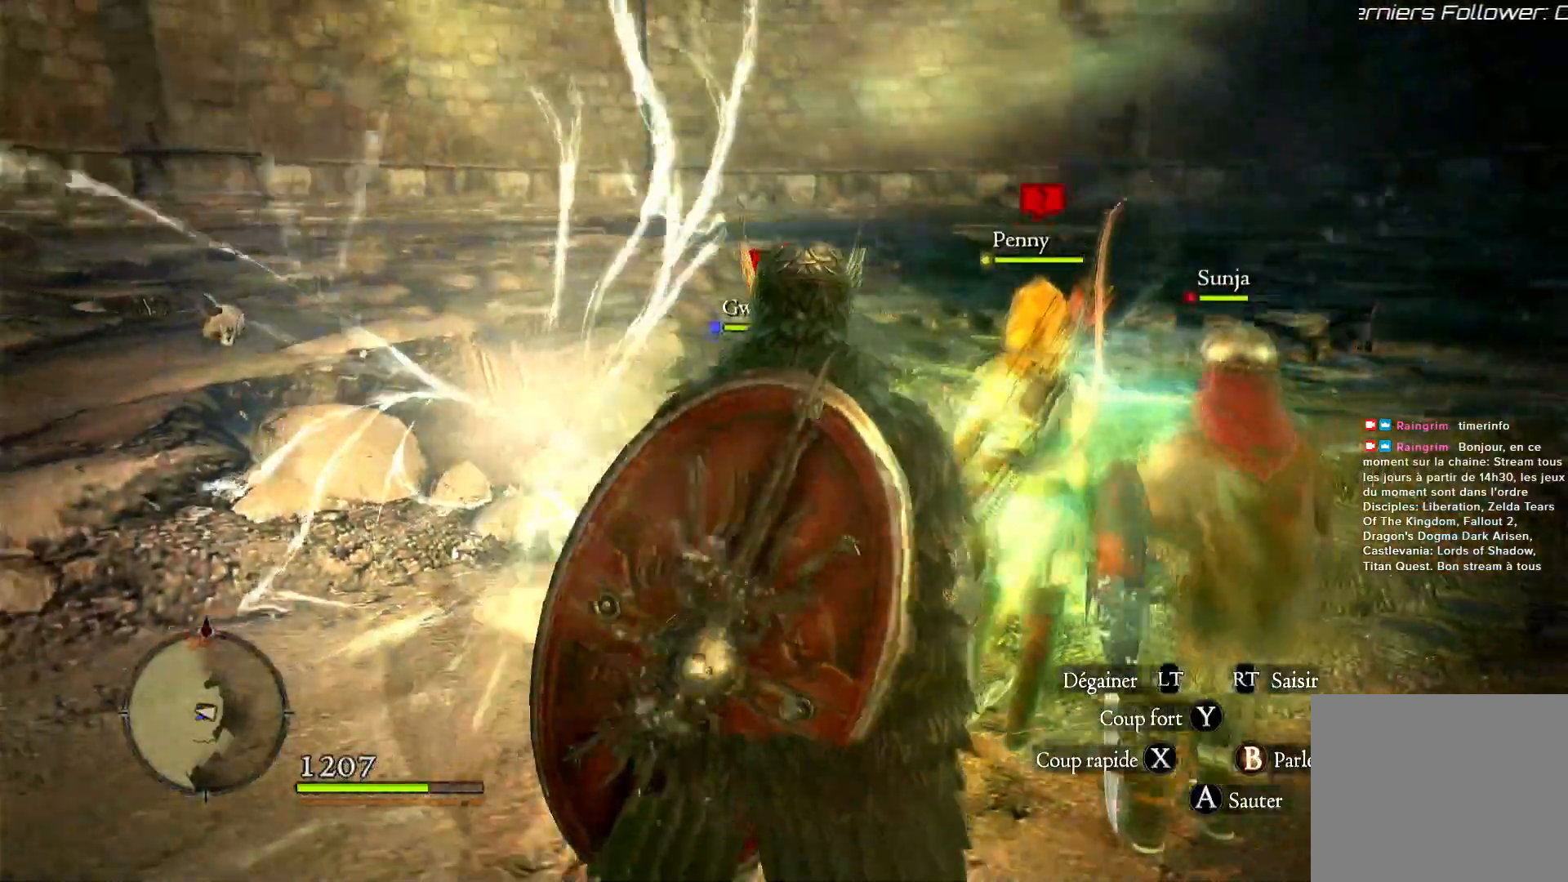
{"buttons": [], "left_stick": "center", "right_stick": "up-left", "events": [[450, "right_stick", "up-left"]]}
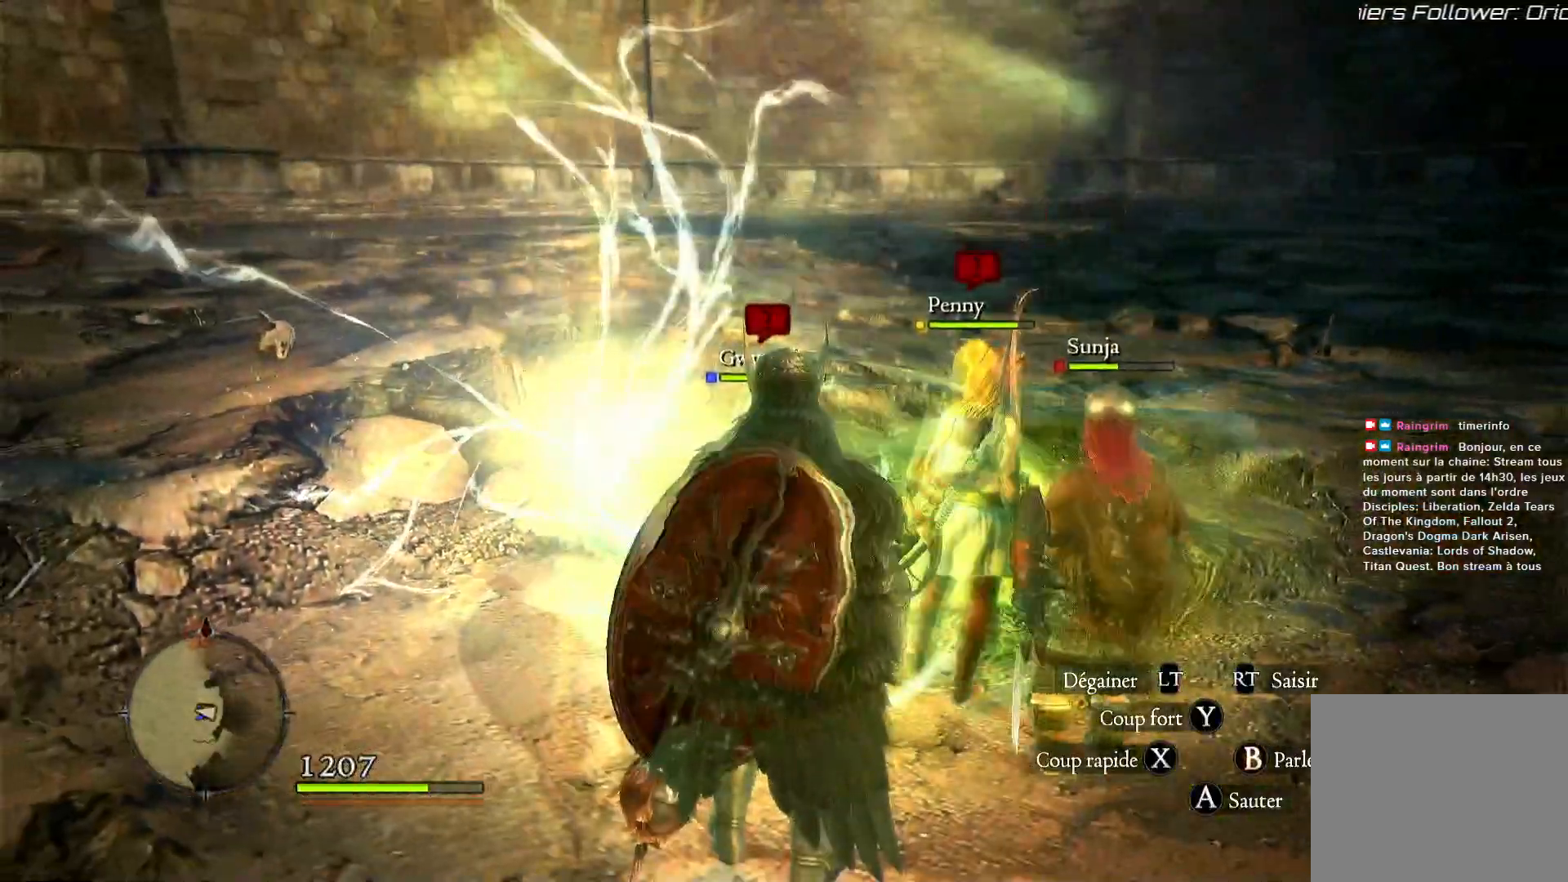
{"buttons": [], "left_stick": "center", "right_stick": "center", "events": [[383, "right_stick", "center"]]}
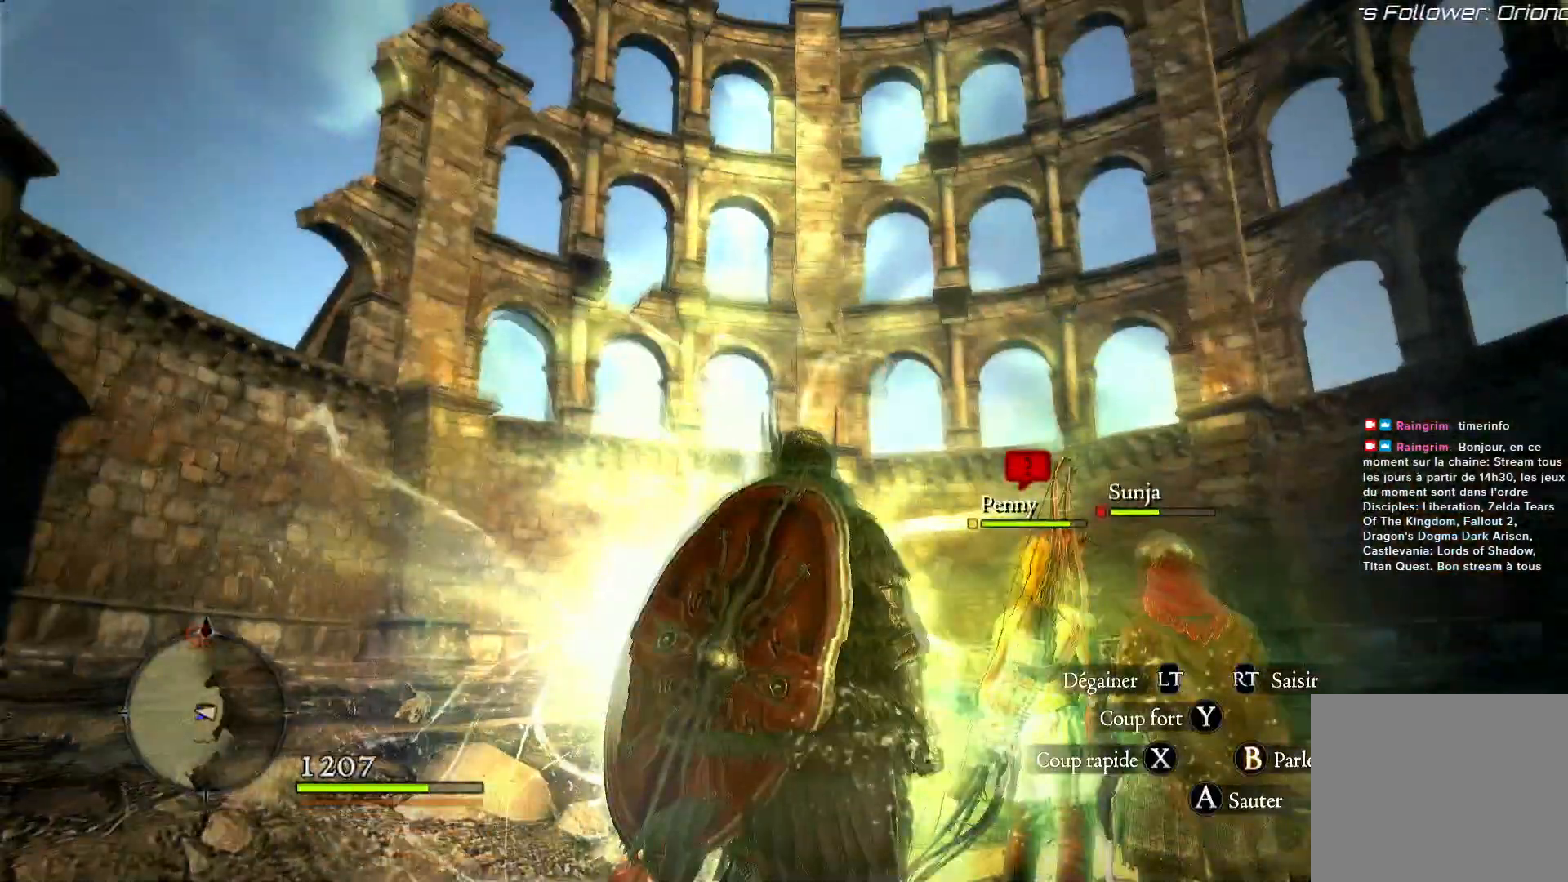
{"buttons": [], "left_stick": "center", "right_stick": "down-left", "events": [[17, "right_stick", "down"], [450, "right_stick", "down-left"]]}
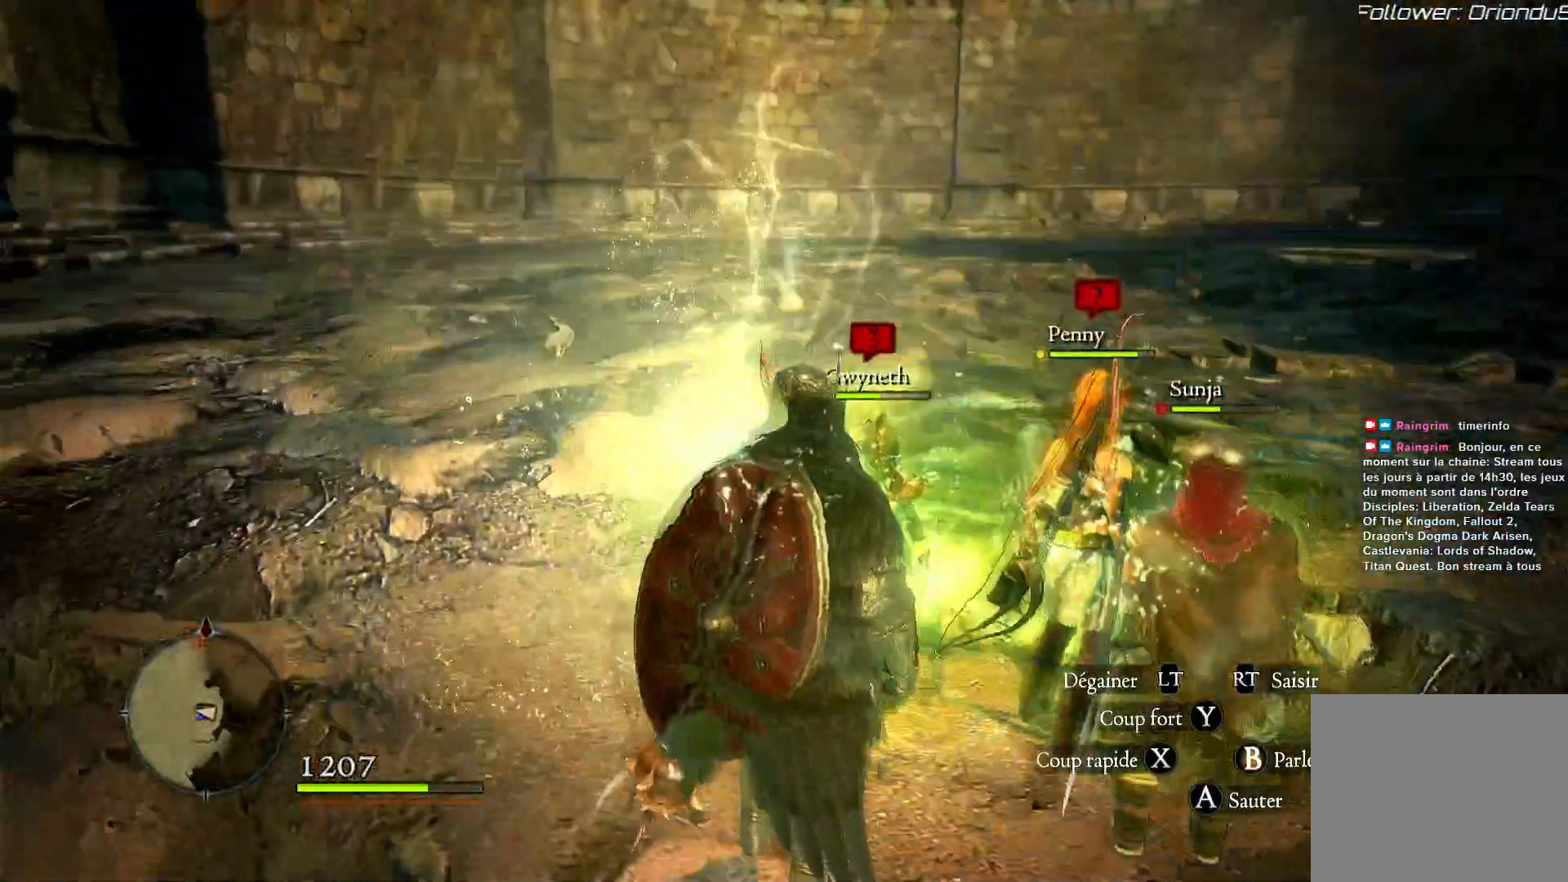
{"buttons": [], "left_stick": "center", "right_stick": "up-left", "events": [[350, "right_stick", "up-left"]]}
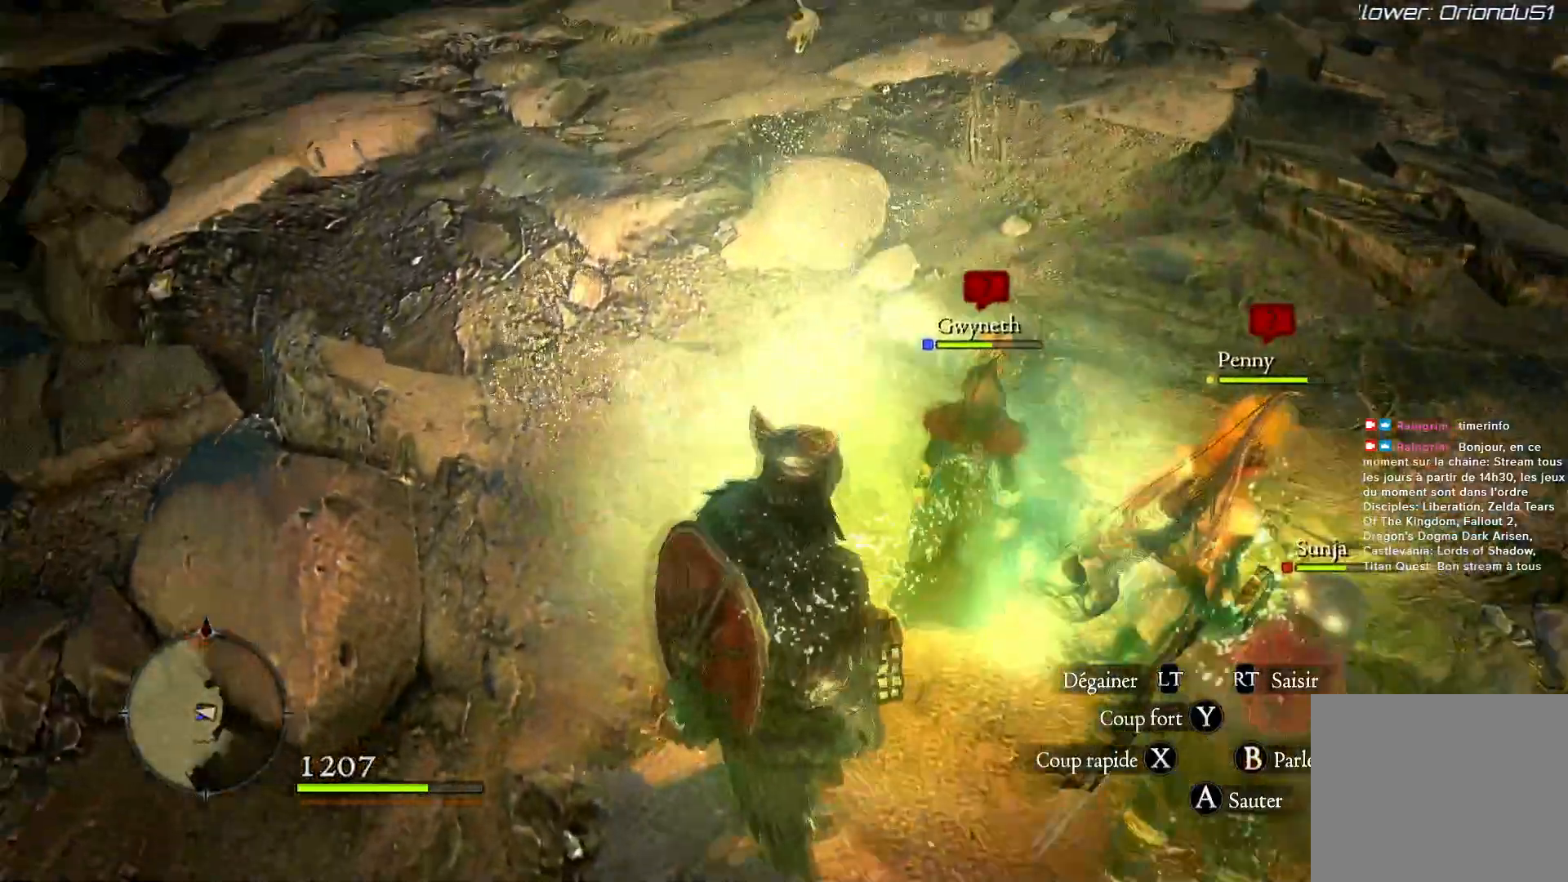
{"buttons": [], "left_stick": "center", "right_stick": "center", "events": [[350, "right_stick", "center"]]}
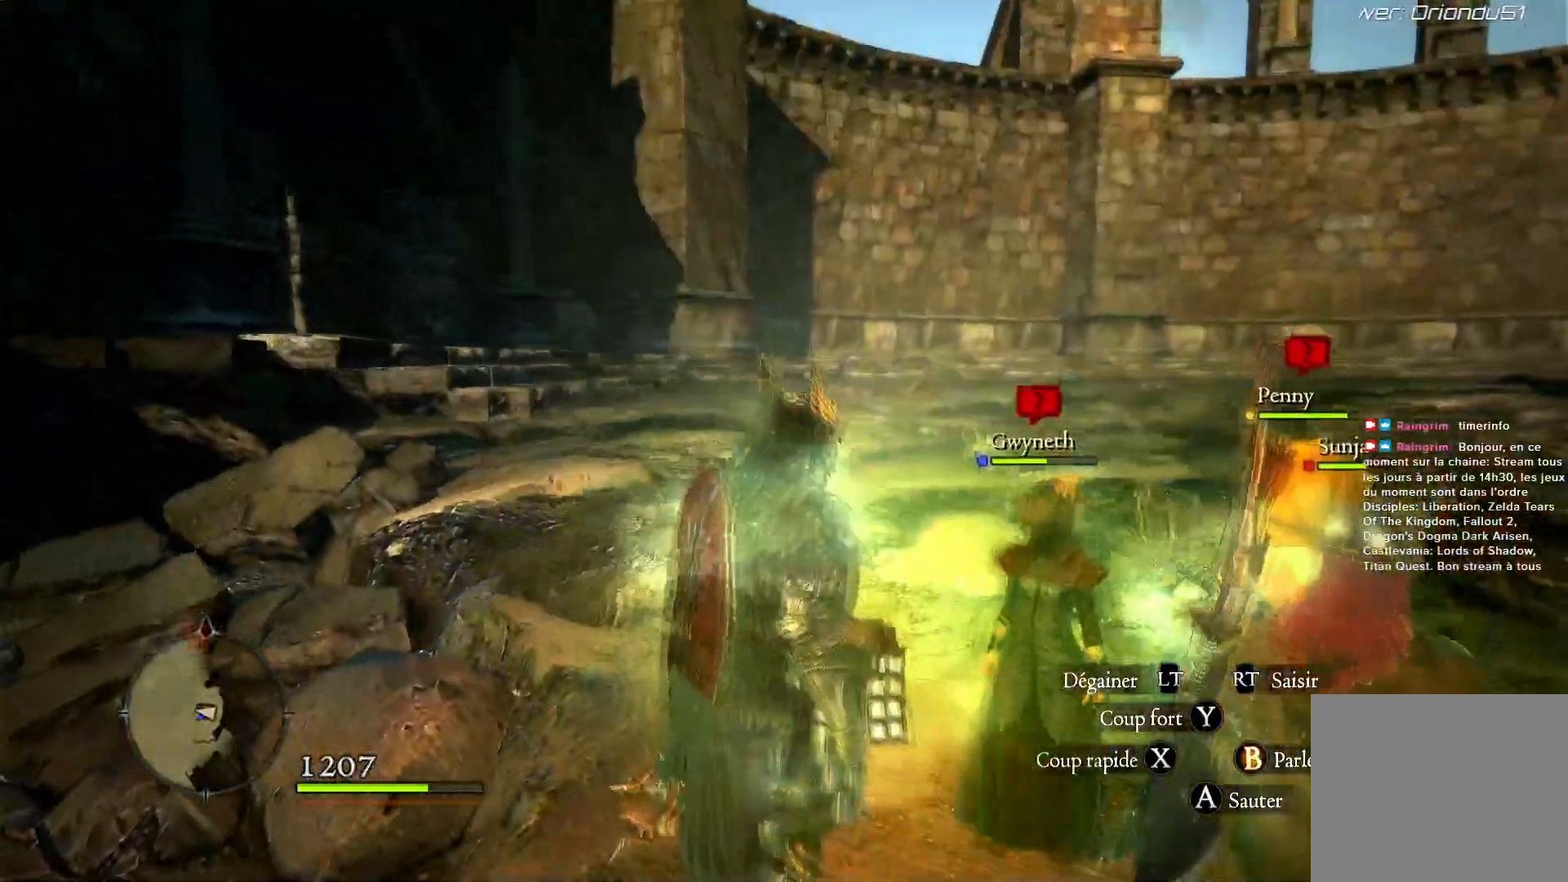
{"buttons": [], "left_stick": "center", "right_stick": "center", "events": []}
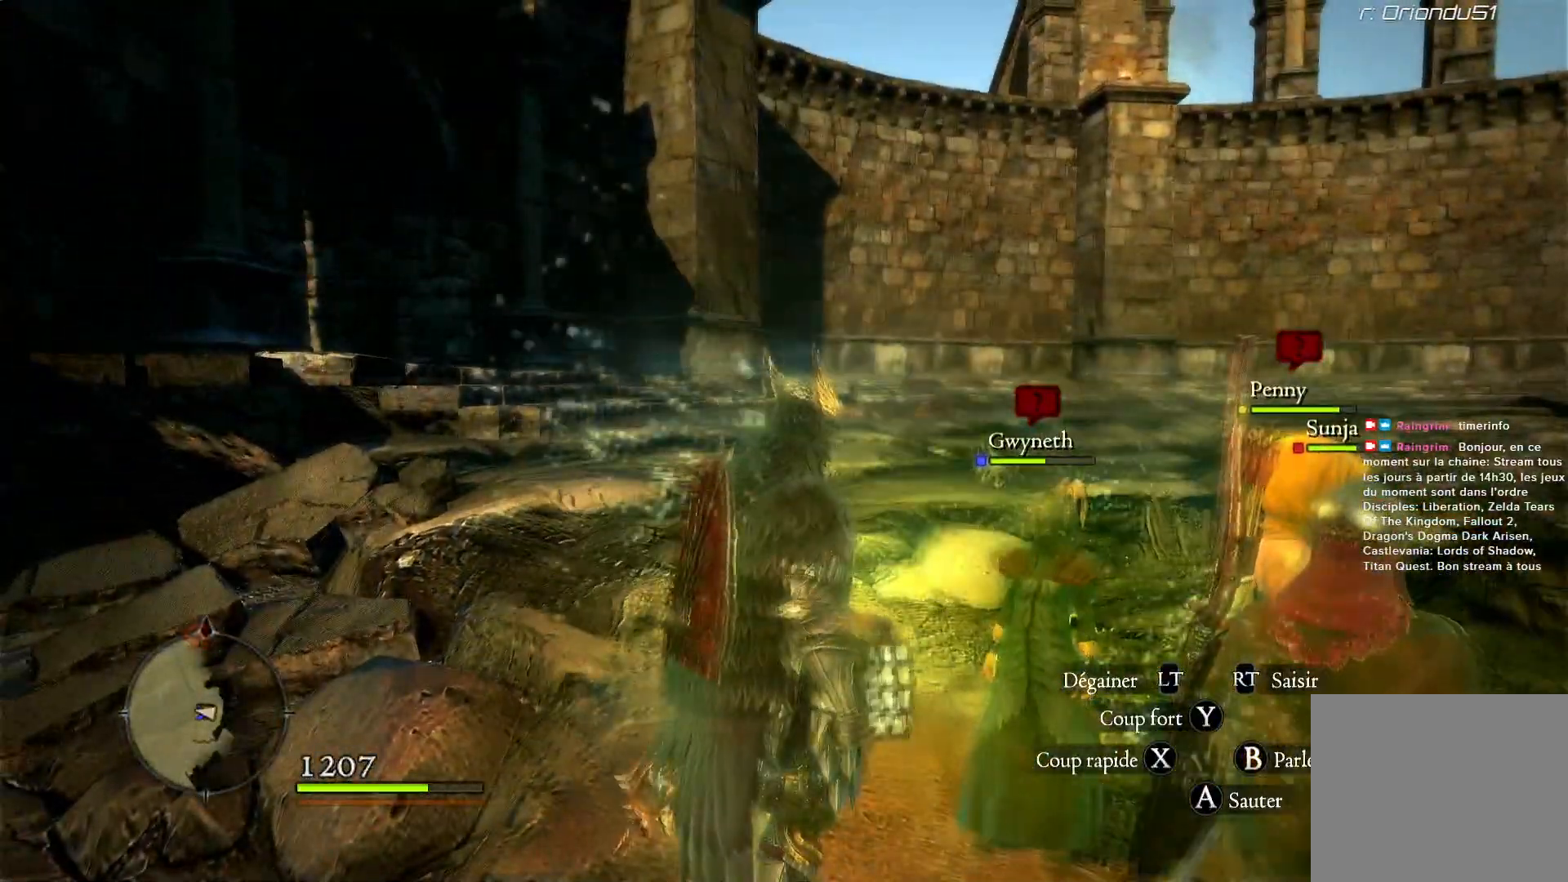
{"buttons": [], "left_stick": "center", "right_stick": "center", "events": []}
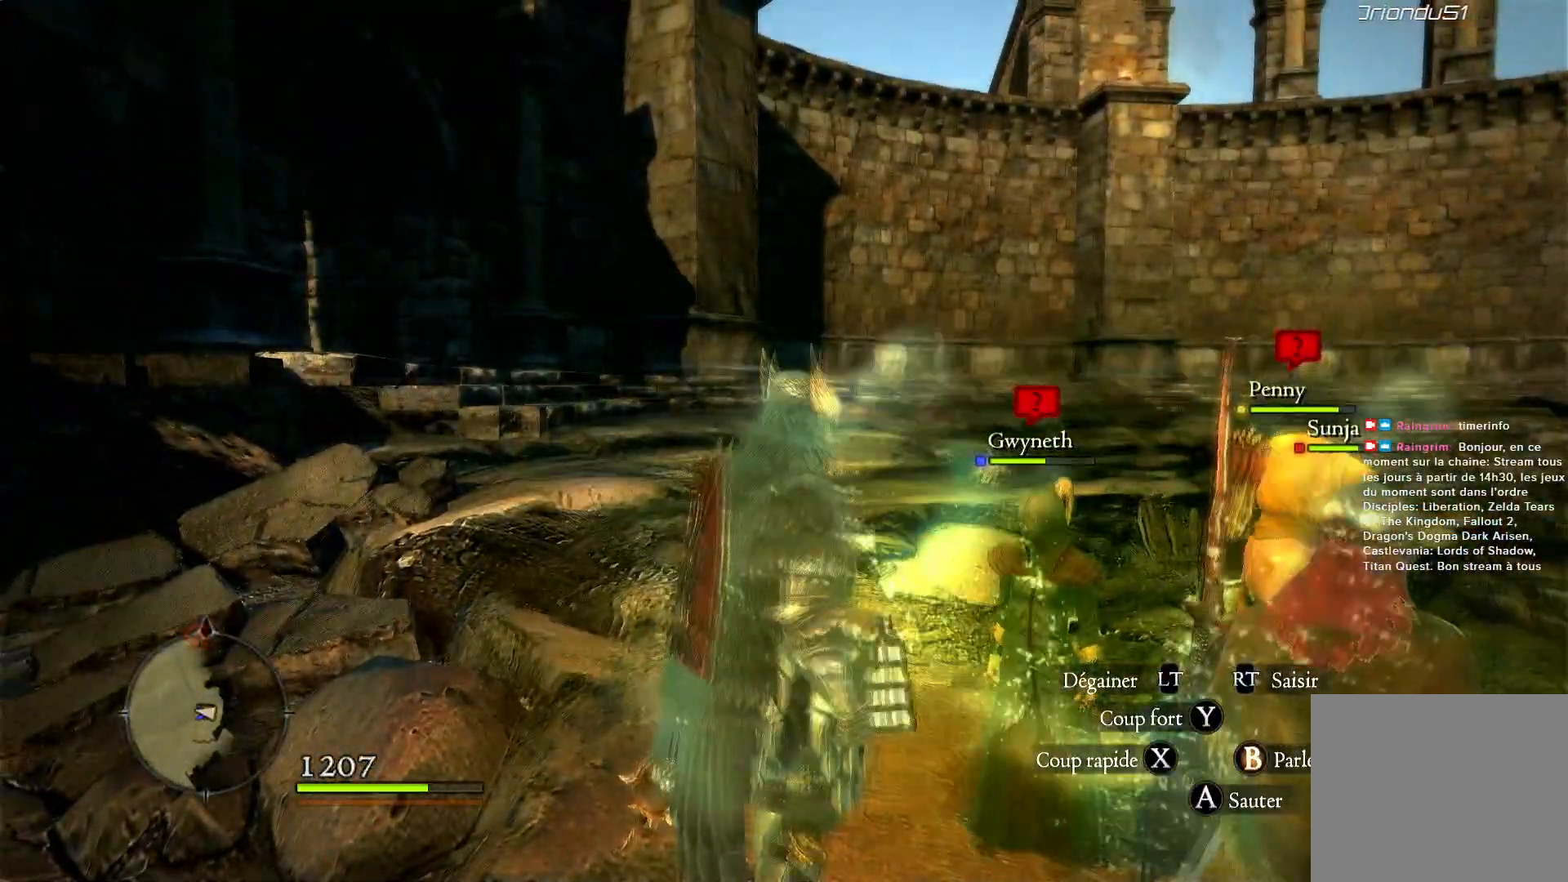
{"buttons": [], "left_stick": "up", "right_stick": "down-left", "events": [[350, "left_stick", "up"], [483, "right_stick", "down-left"]]}
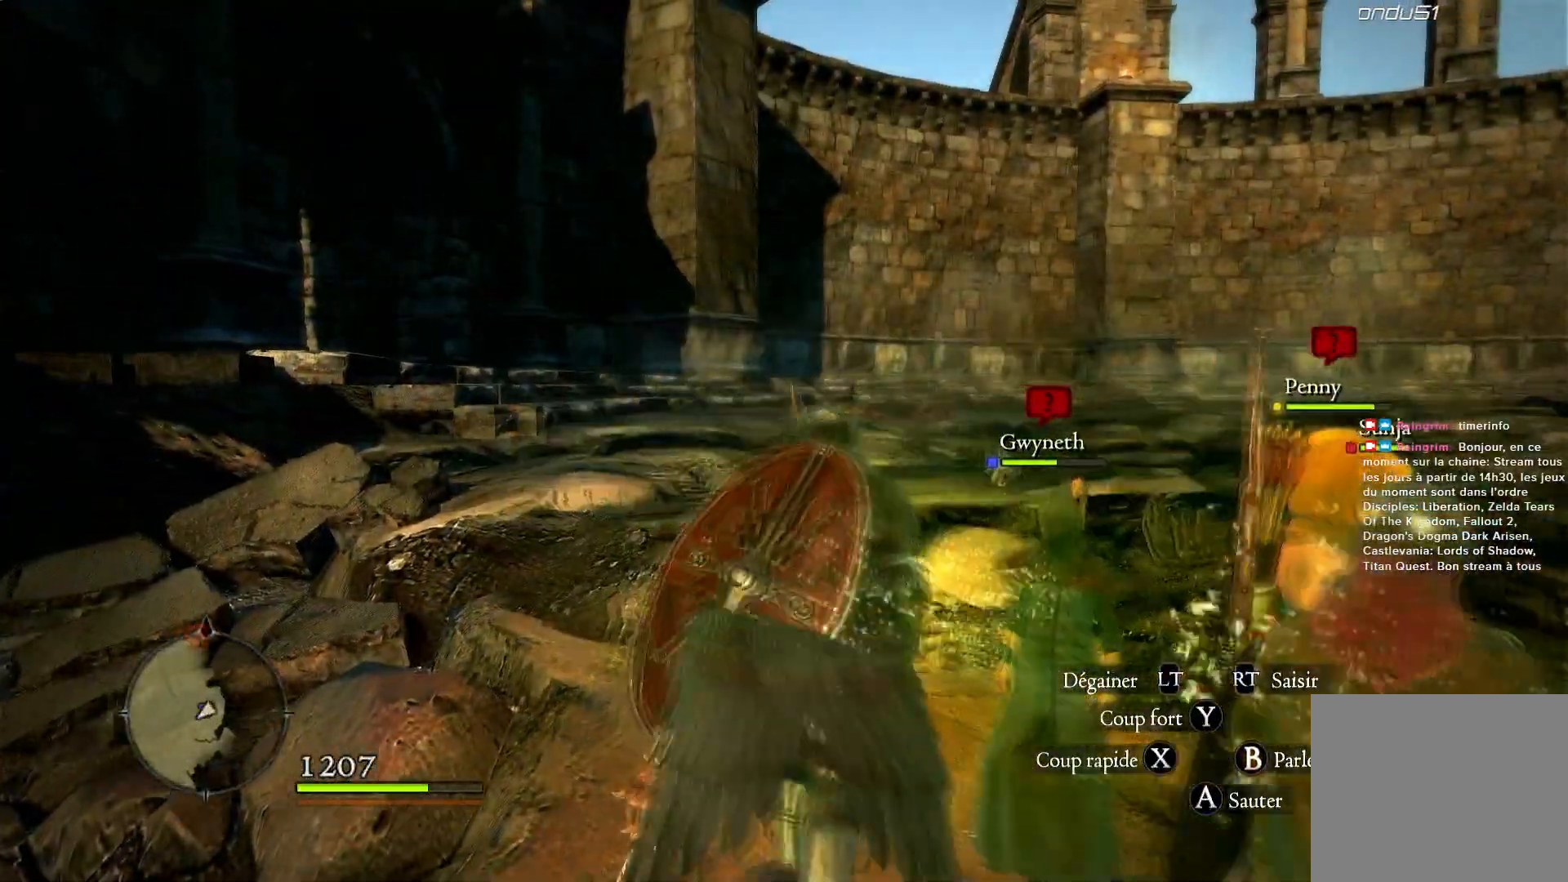
{"buttons": [], "left_stick": "up-right", "right_stick": "left", "events": [[250, "left_stick", "up-right"], [250, "right_stick", "left"]]}